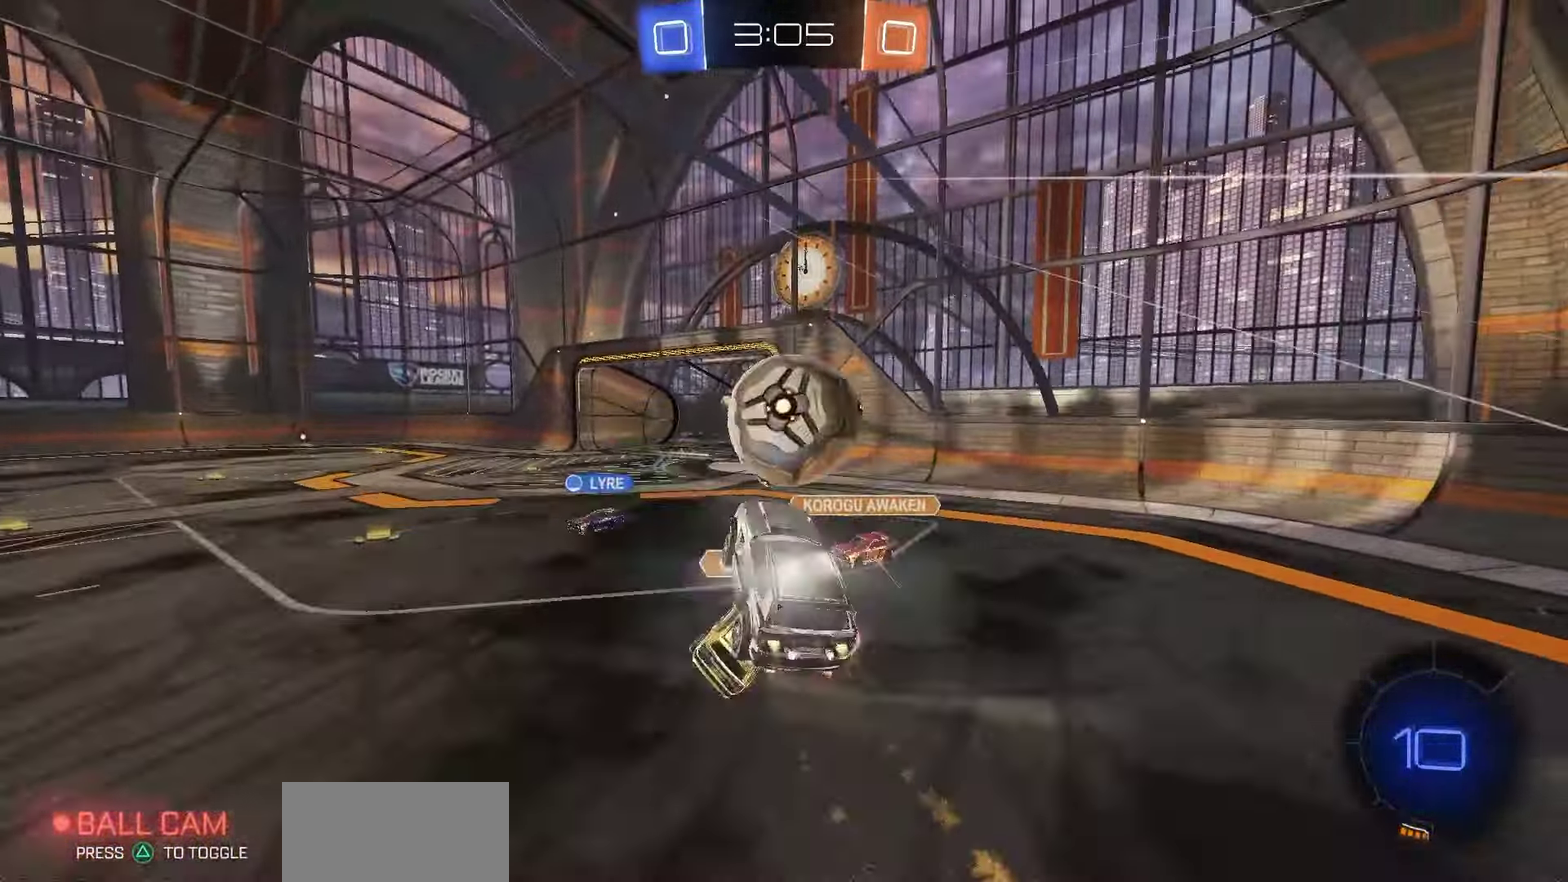
Gameplay with a controller (PlayStation layout); each line is a JSON object with the inputs held at the frame after it (dt_ms = milliseconds from this image to that frame). "events" lists button and stick changes between this image and that frame as [ms after this image, input, new state], when the widget could be followed in between.
{"dt_ms": 700, "buttons": ["CIRCLE"], "left_stick": "center", "right_stick": "center"}
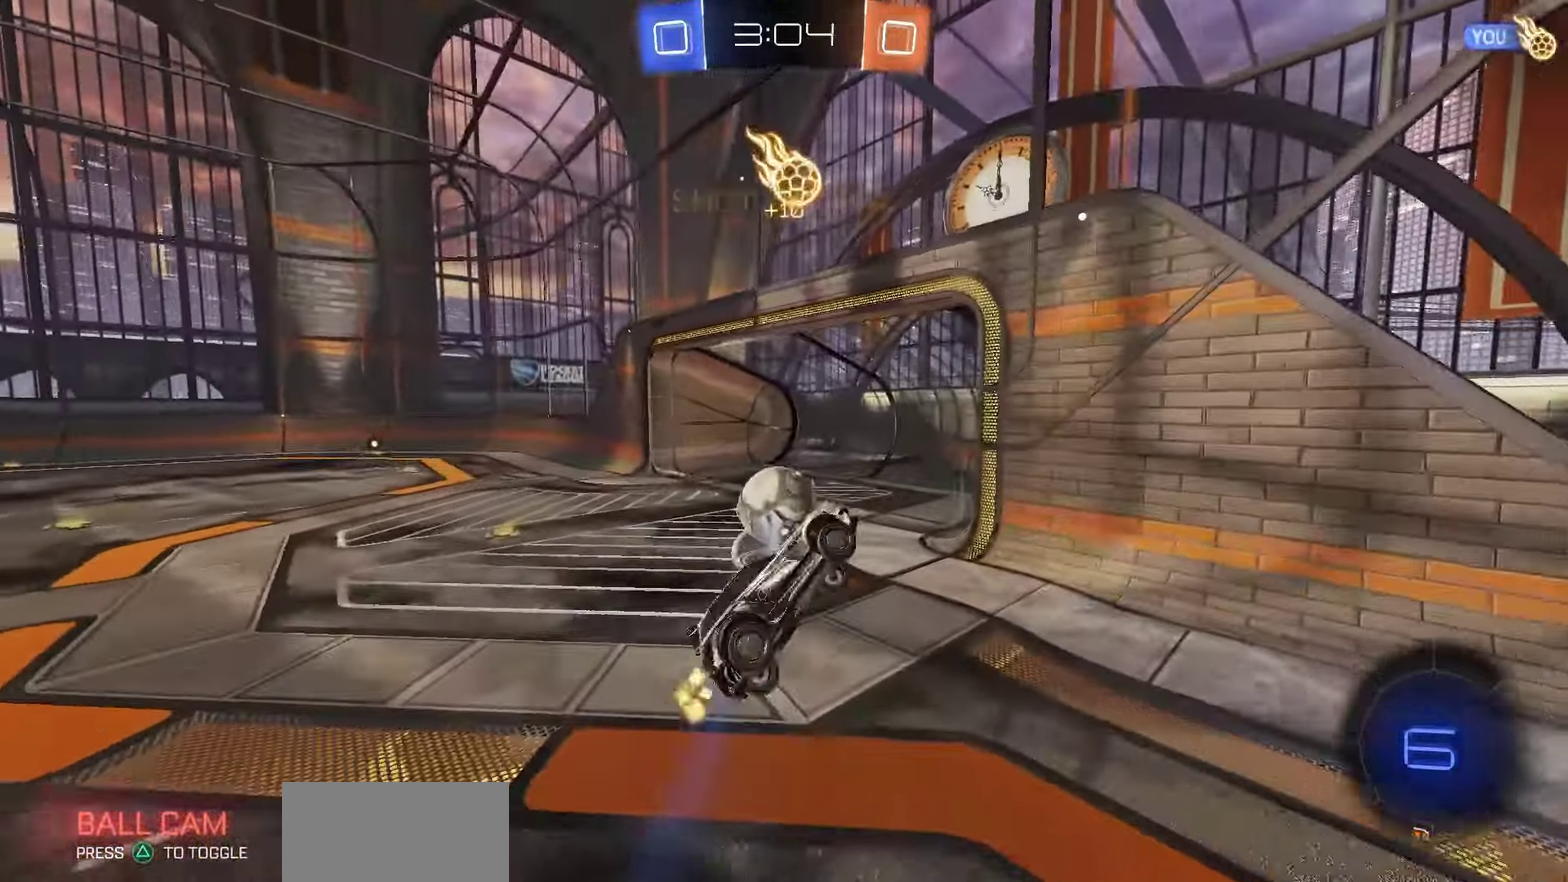
{"dt_ms": 700, "buttons": [], "left_stick": "center", "right_stick": "center", "events": [[83, "CIRCLE", "up"]]}
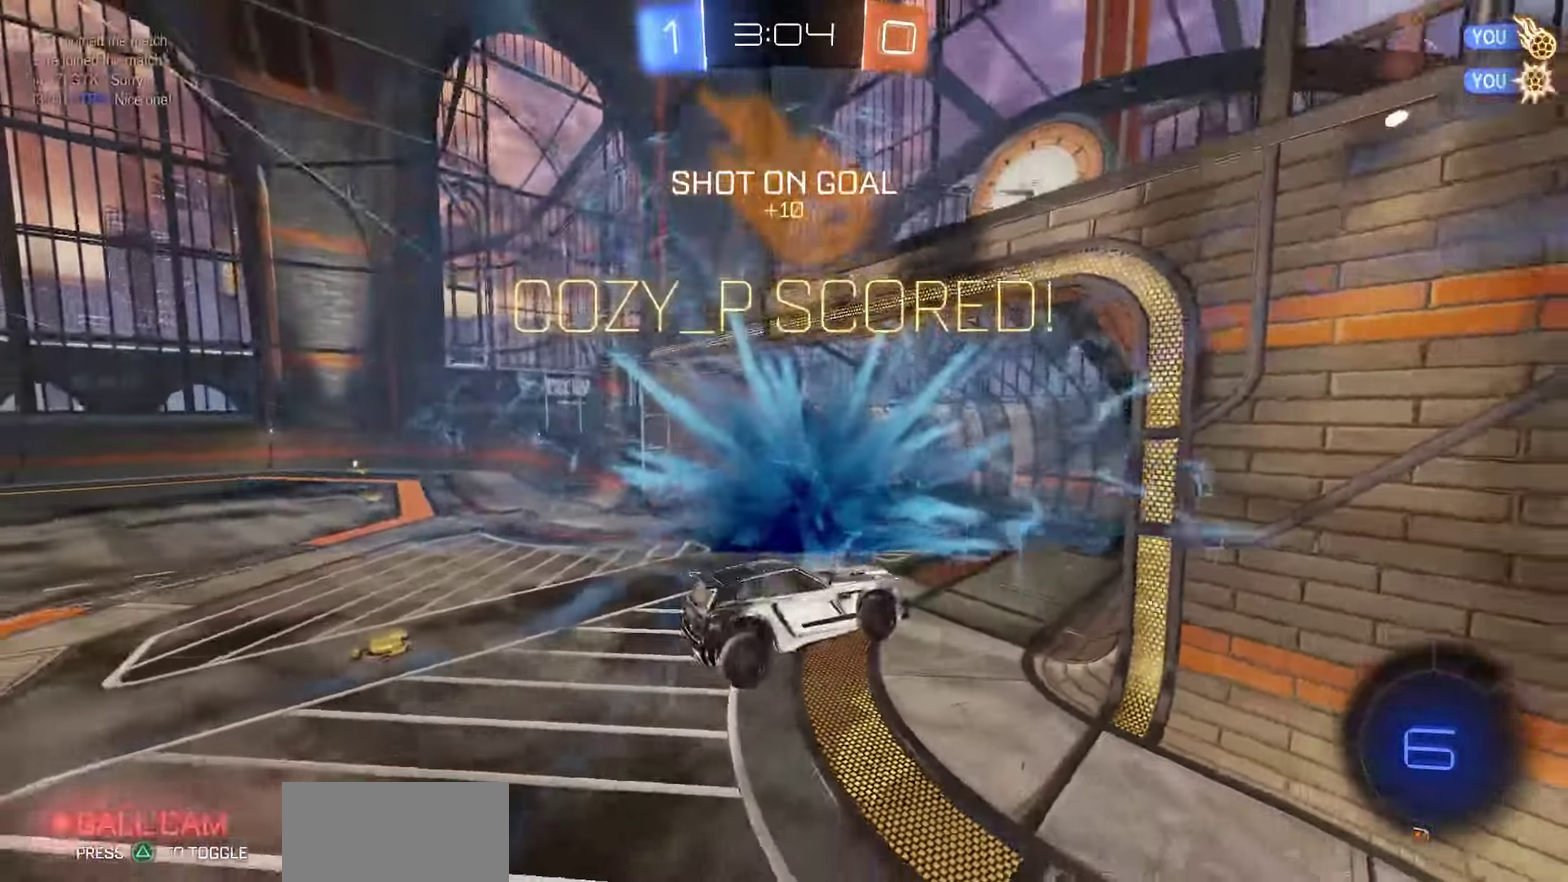
{"dt_ms": 300, "buttons": [], "left_stick": "center", "right_stick": "center", "events": []}
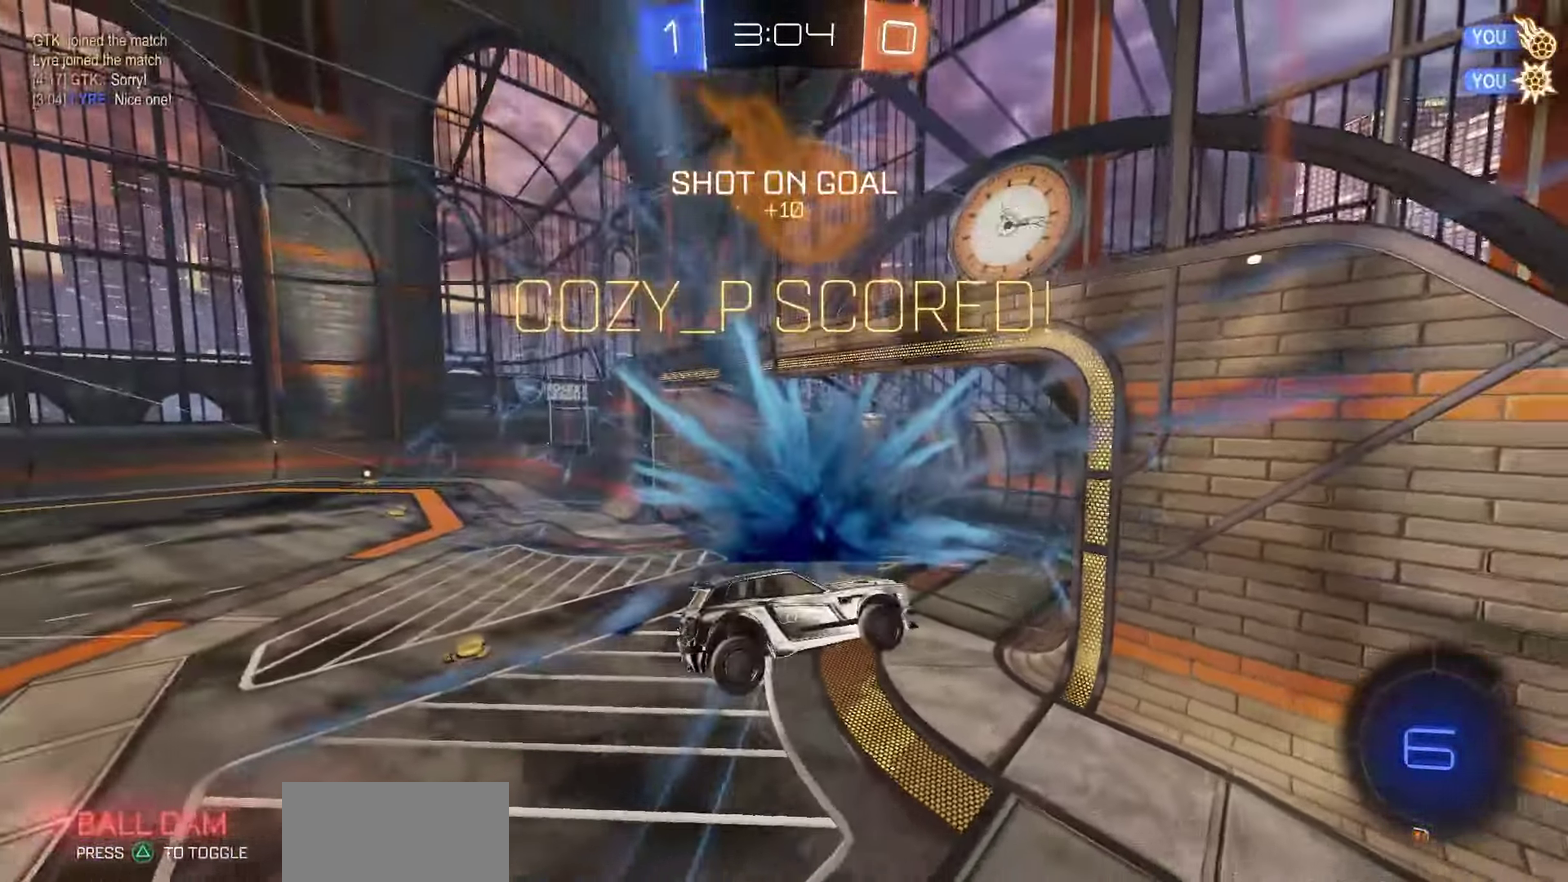
{"dt_ms": 500, "buttons": [], "left_stick": "center", "right_stick": "center", "events": []}
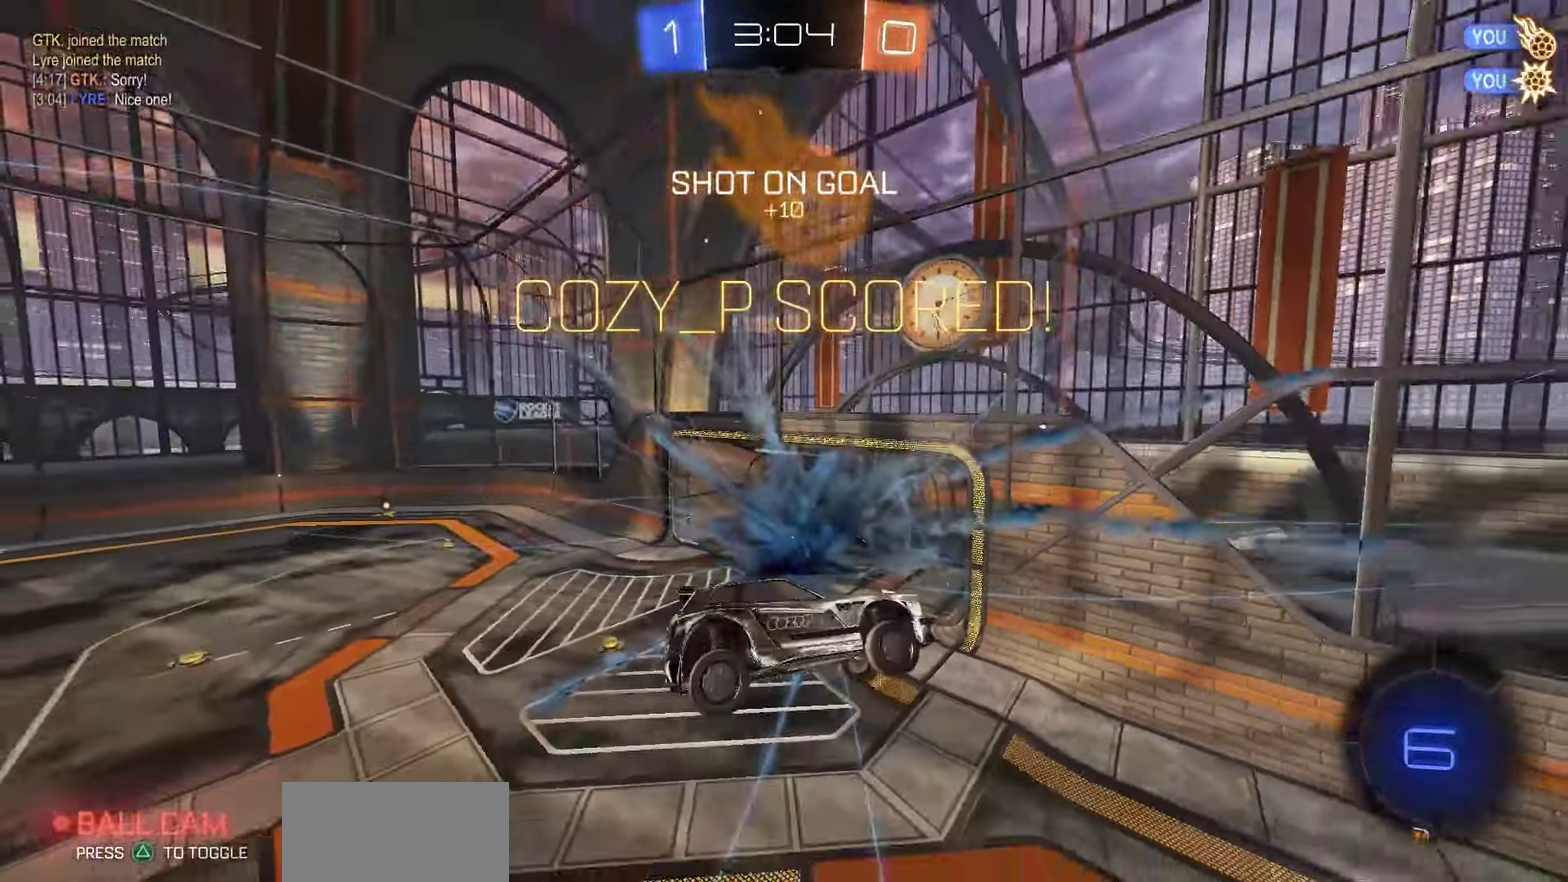
{"dt_ms": 700, "buttons": [], "left_stick": "left", "right_stick": "center", "events": [[117, "left_stick", "down"], [150, "CROSS", "down"], [167, "left_stick", "down-left"], [250, "CROSS", "up"], [583, "left_stick", "left"]]}
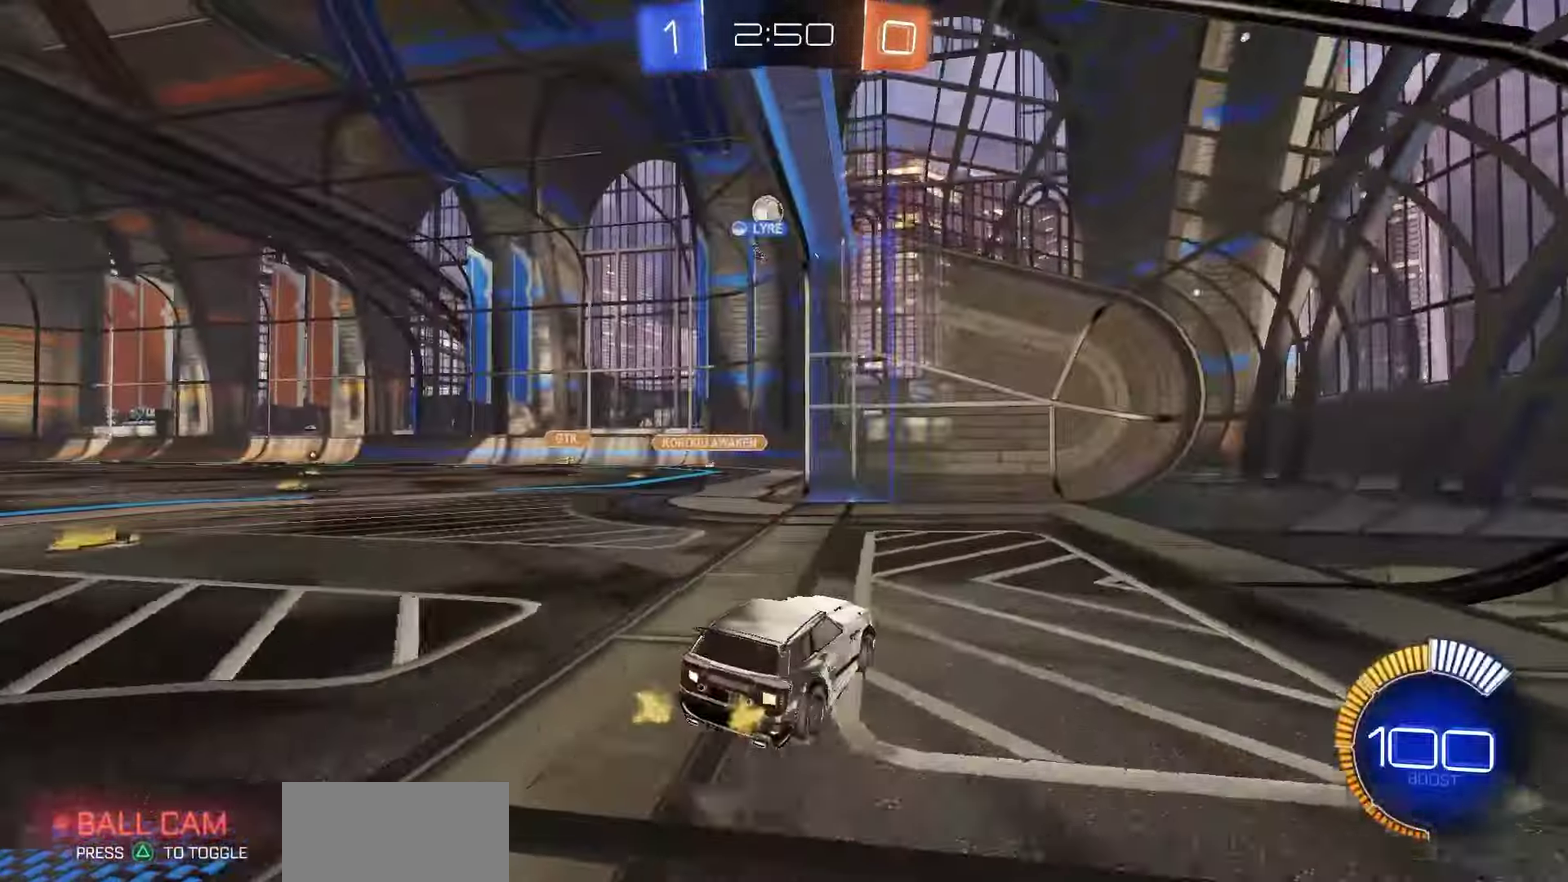
{"dt_ms": 300, "buttons": [], "left_stick": "left", "right_stick": "center", "events": [[50, "left_stick", "center"], [250, "left_stick", "left"]]}
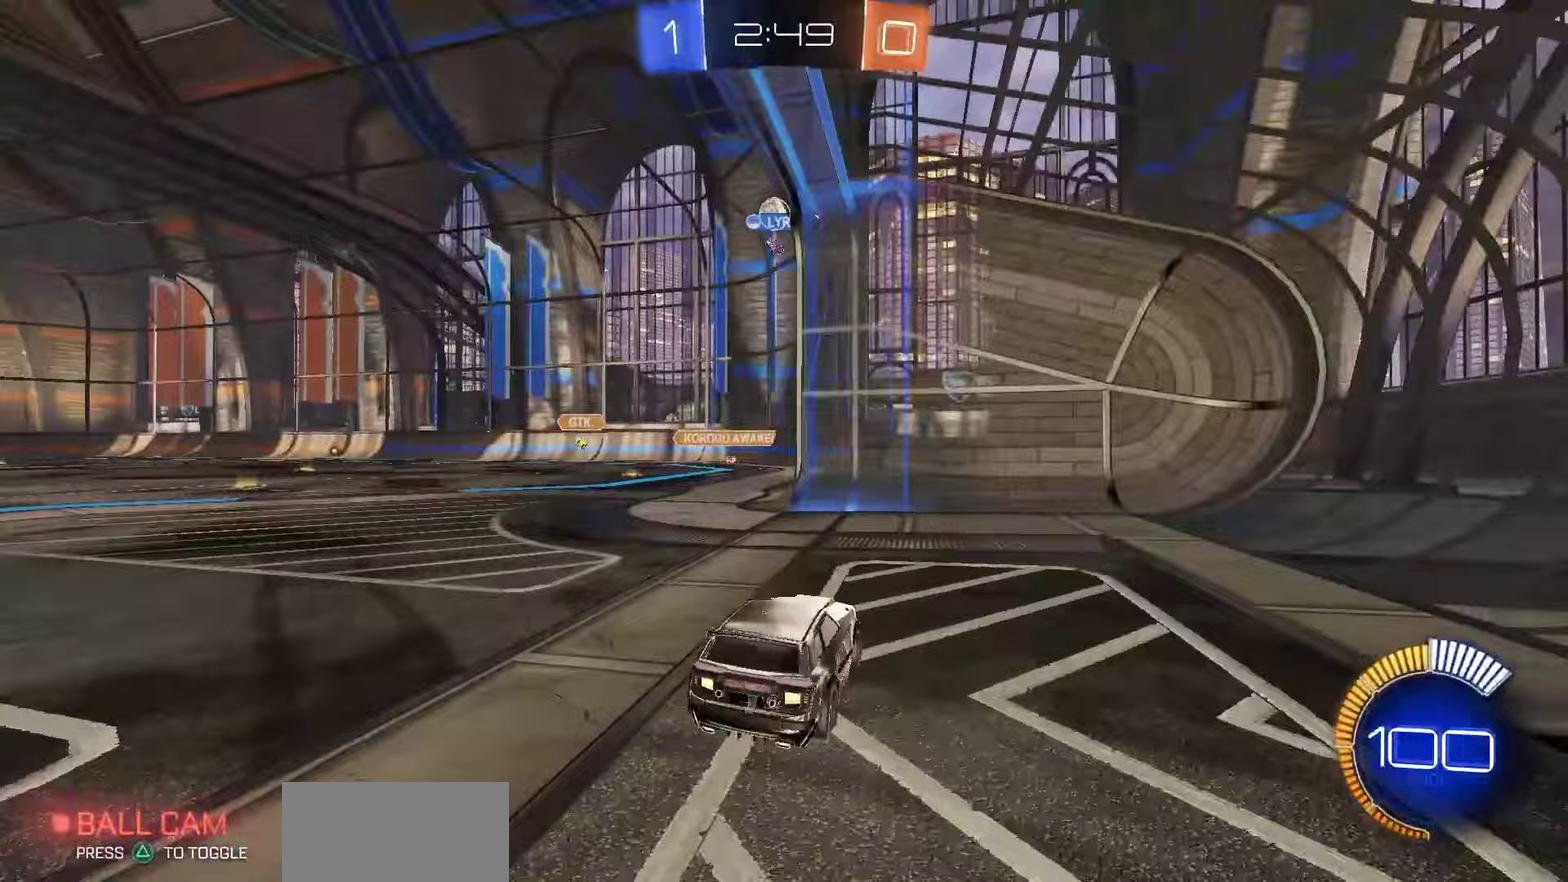
{"dt_ms": 500, "buttons": ["R2"], "left_stick": "center", "right_stick": "center", "events": [[117, "left_stick", "center"], [250, "left_stick", "left"], [267, "R2", "down"], [400, "left_stick", "center"]]}
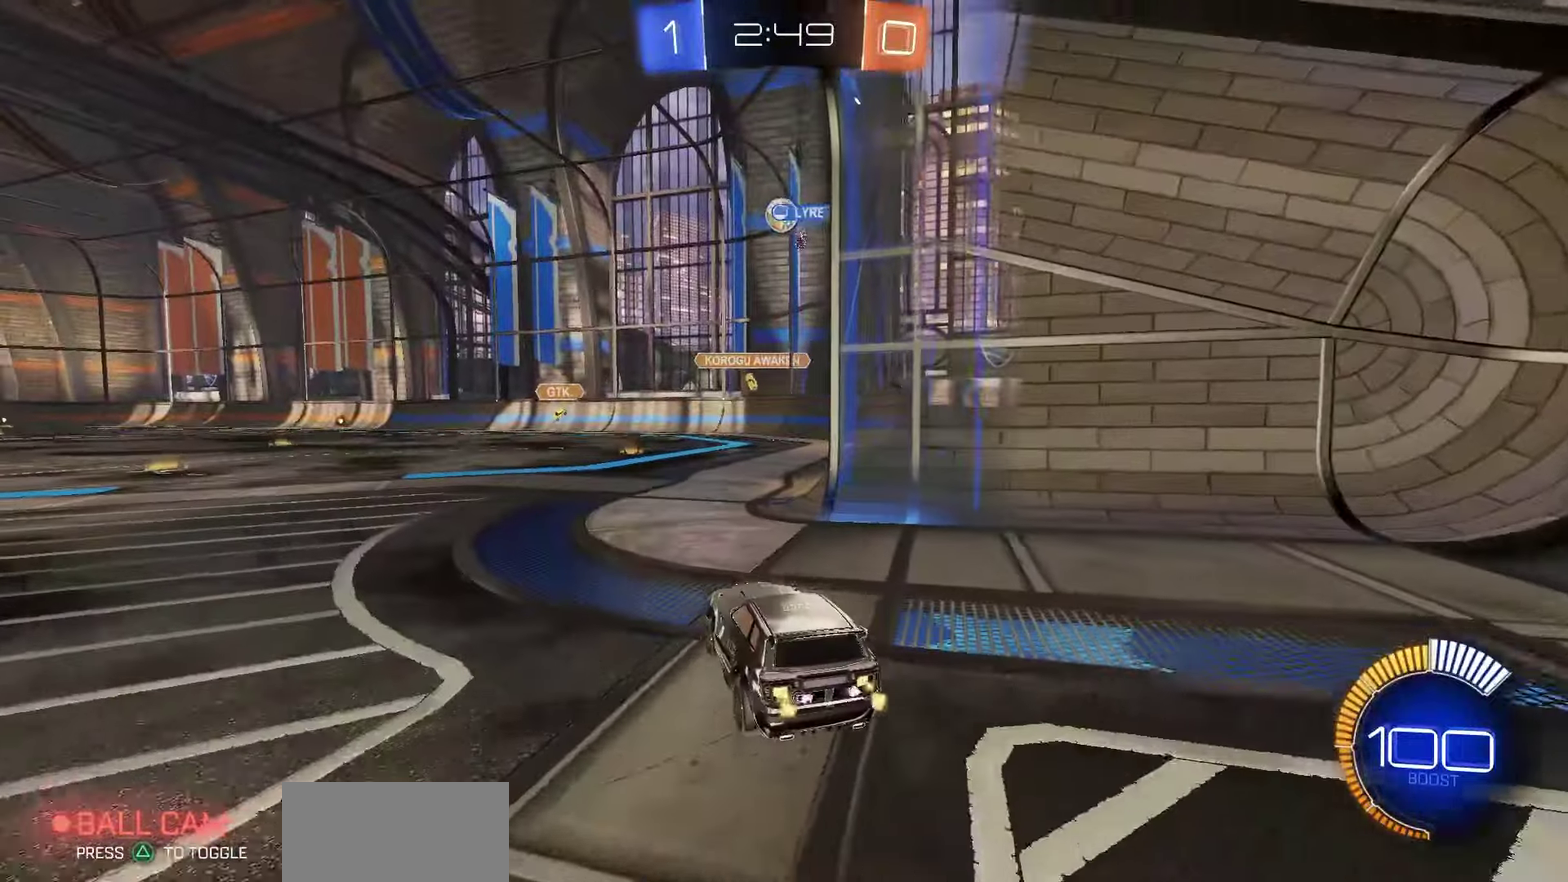
{"dt_ms": 700, "buttons": ["R2"], "left_stick": "center", "right_stick": "center", "events": [[100, "R2", "up"], [167, "L2", "down"], [350, "L2", "up"], [350, "R2", "down"], [400, "left_stick", "right"], [500, "R2", "up"], [583, "left_stick", "center"], [617, "R2", "down"]]}
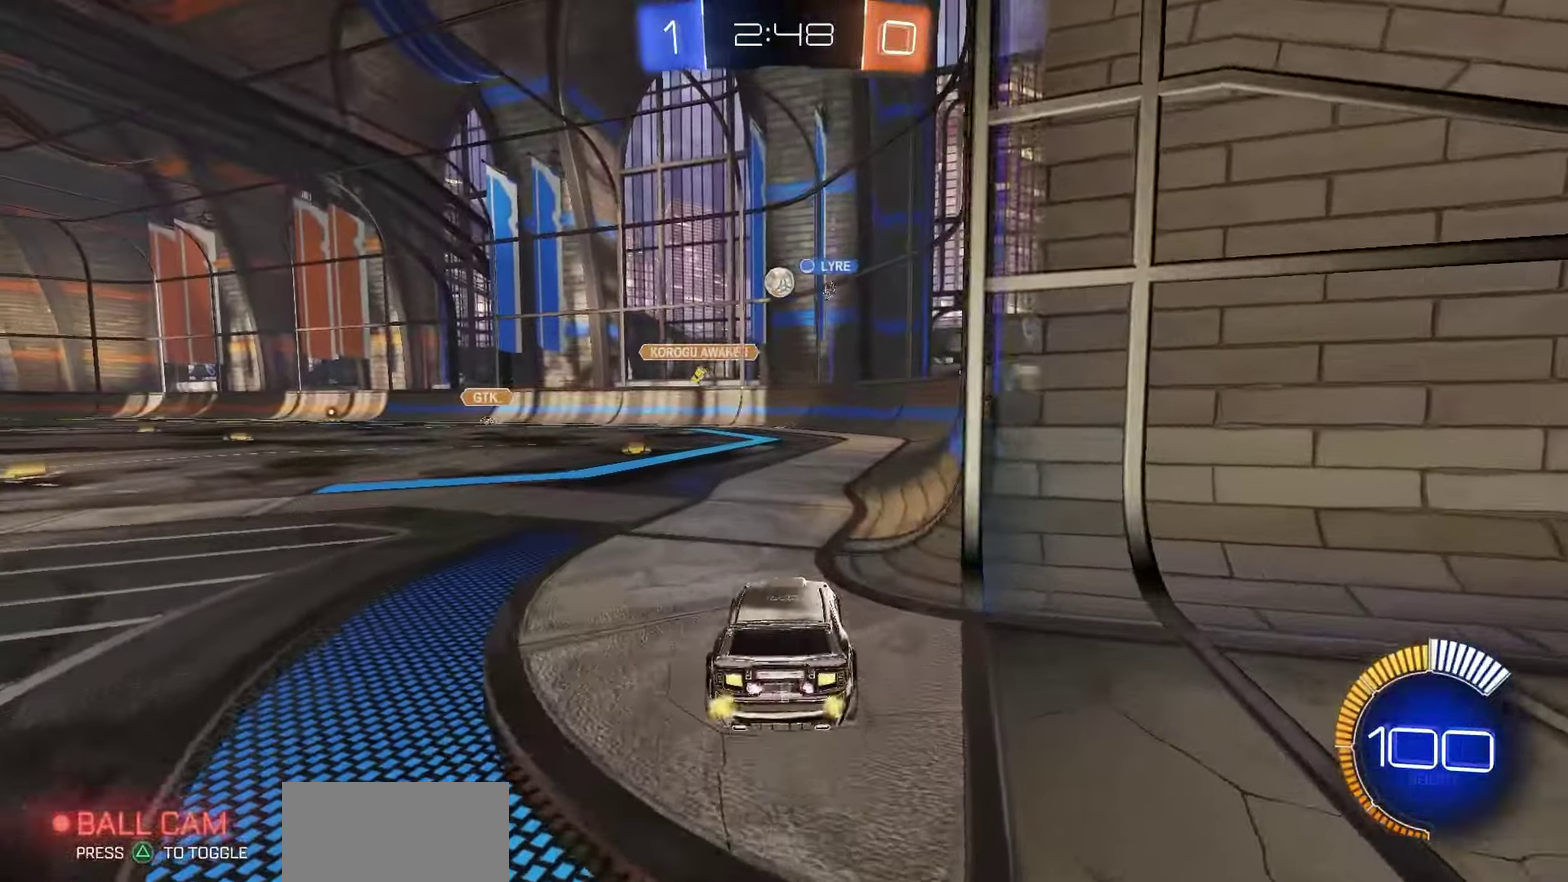
{"dt_ms": 300, "buttons": ["R2"], "left_stick": "center", "right_stick": "center", "events": [[33, "left_stick", "left"], [133, "left_stick", "center"]]}
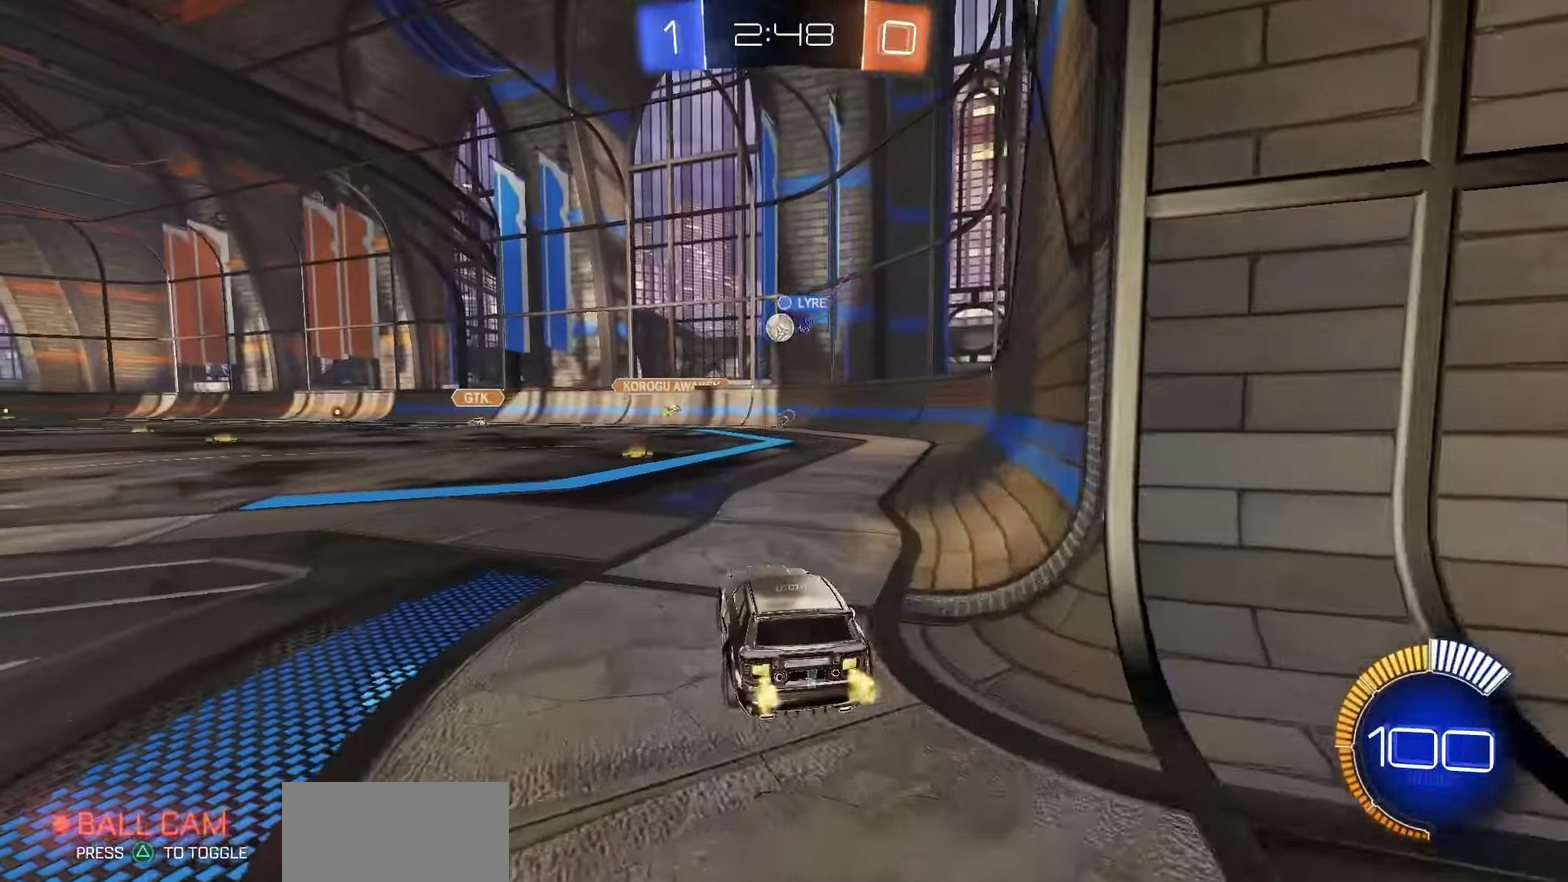
{"dt_ms": 500, "buttons": ["R2"], "left_stick": "center", "right_stick": "center", "events": [[283, "left_stick", "left"], [400, "left_stick", "center"]]}
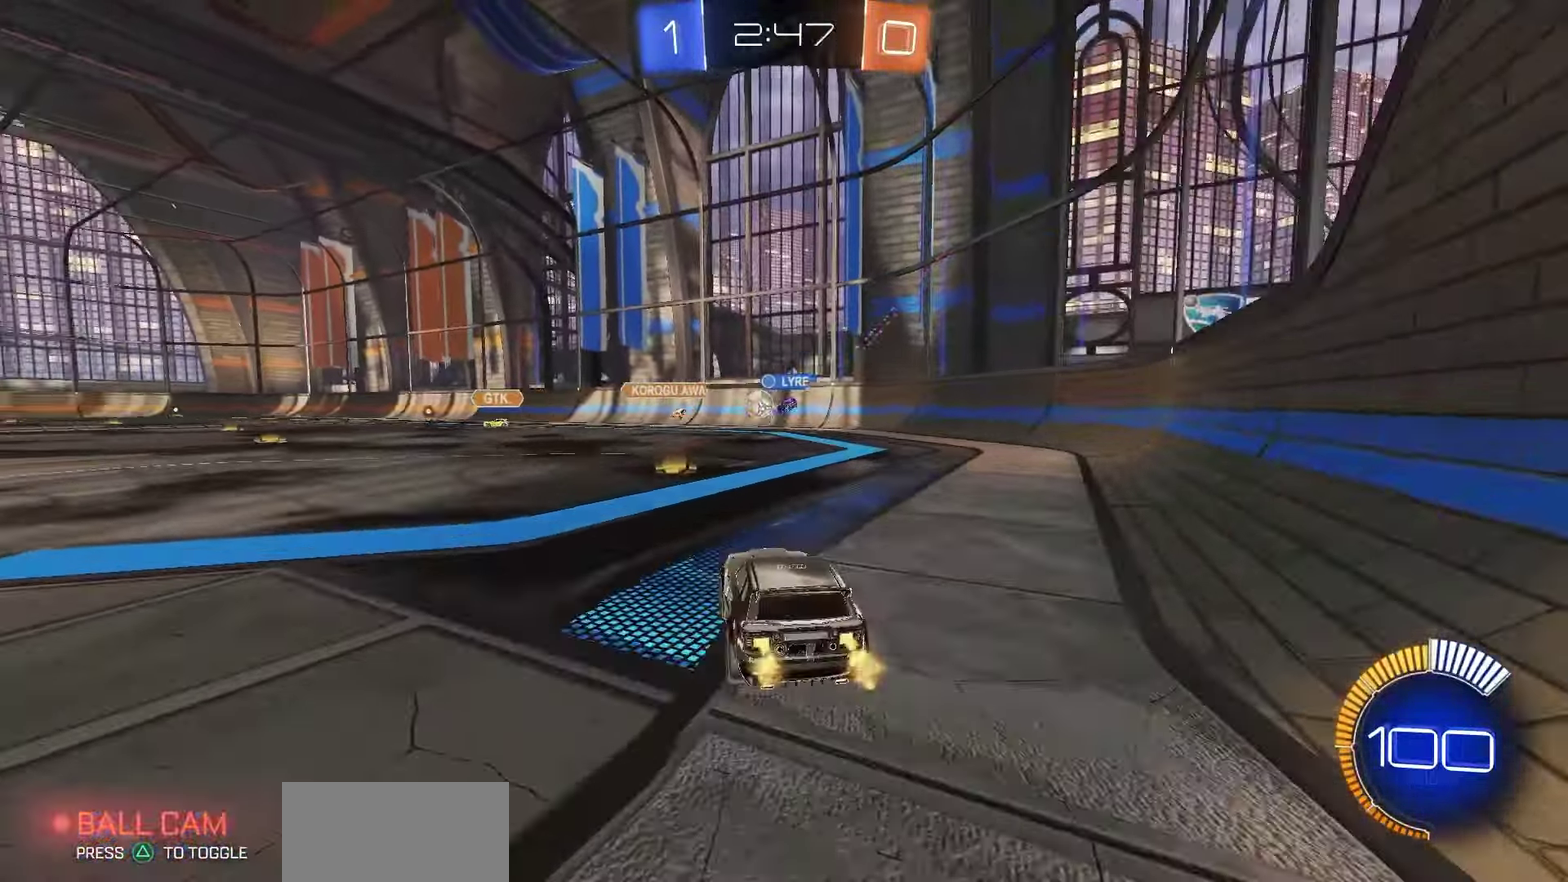
{"dt_ms": 700, "buttons": ["R1", "R2"], "left_stick": "left", "right_stick": "center", "events": [[33, "R1", "down"], [150, "R1", "up"], [250, "left_stick", "left"], [450, "R1", "down"]]}
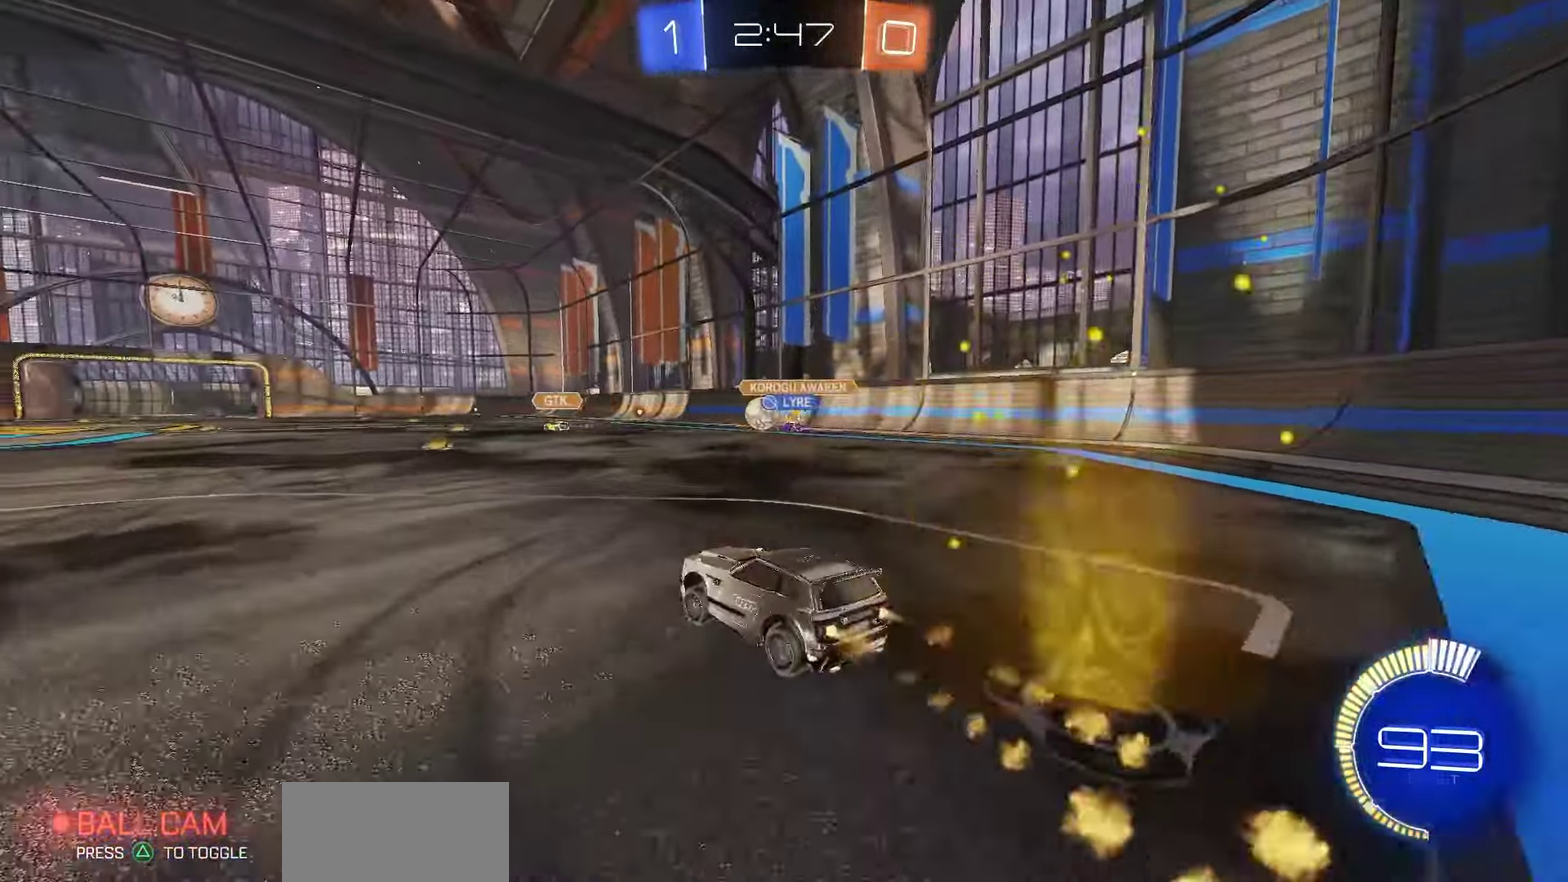
{"dt_ms": 300, "buttons": ["R2"], "left_stick": "right", "right_stick": "center", "events": [[83, "left_stick", "center"], [183, "R1", "up"], [267, "left_stick", "right"]]}
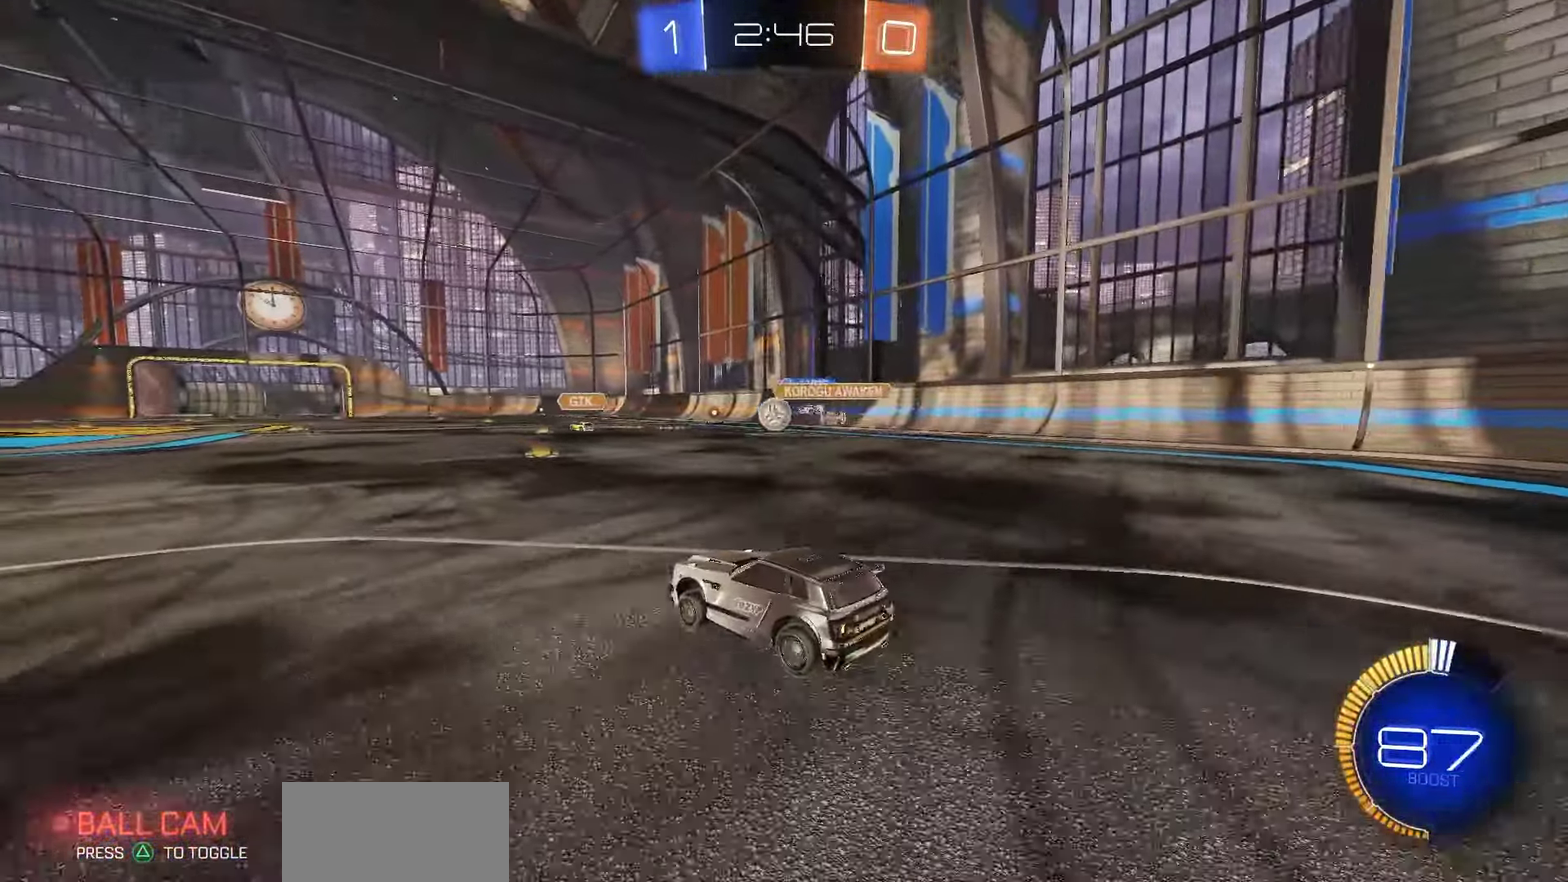
{"dt_ms": 500, "buttons": ["R2"], "left_stick": "center", "right_stick": "center", "events": [[117, "left_stick", "center"], [283, "R1", "down"], [317, "left_stick", "right"], [400, "left_stick", "center"], [450, "R1", "up"]]}
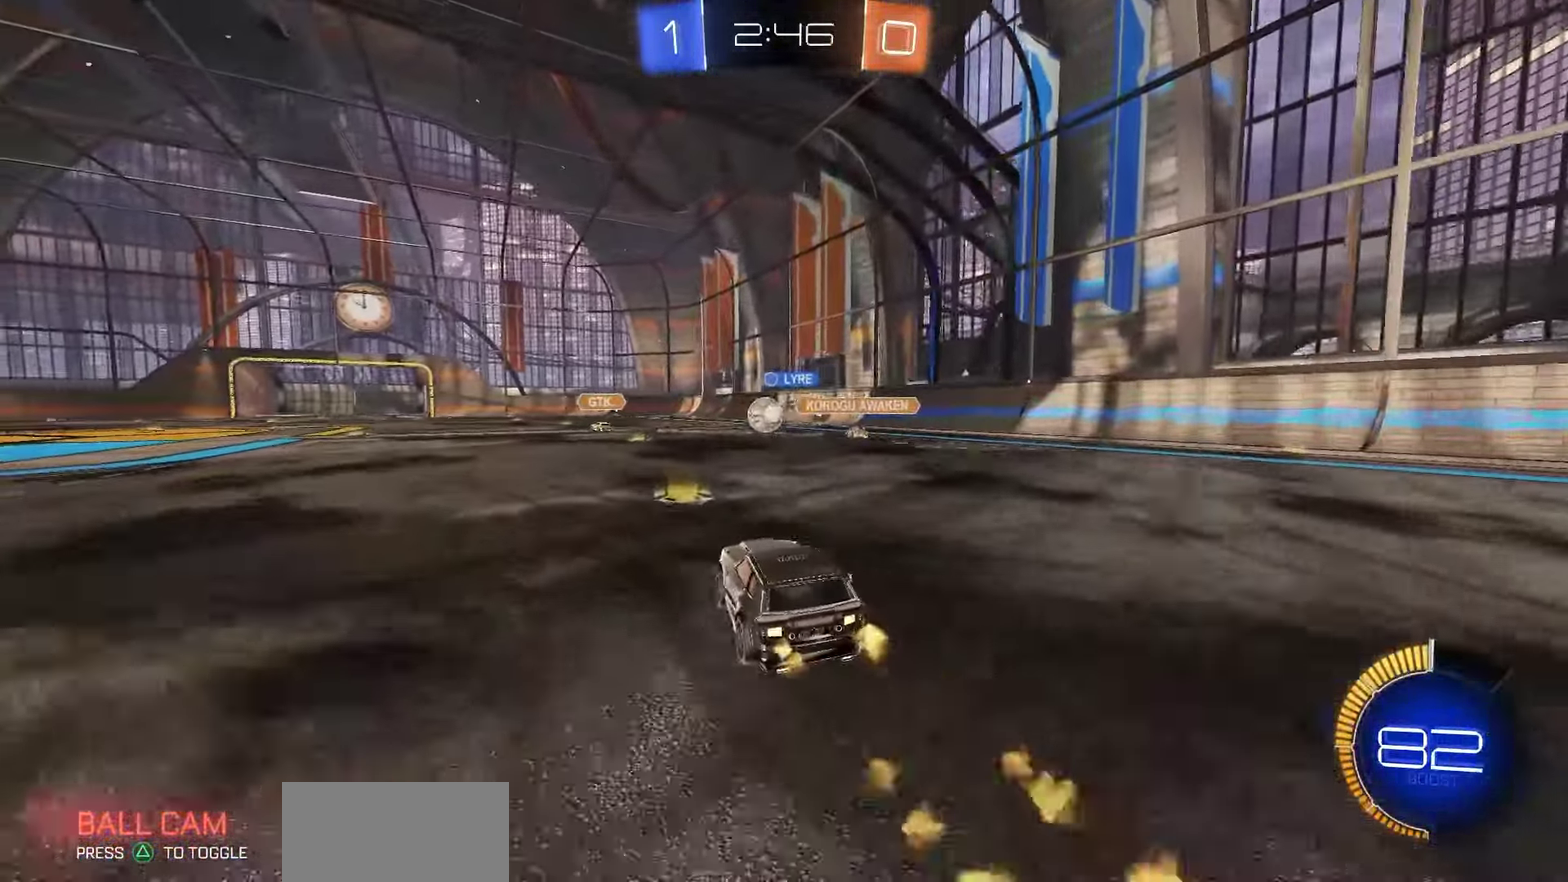
{"dt_ms": 500, "buttons": ["R2"], "left_stick": "center", "right_stick": "center", "events": [[233, "R1", "down"], [317, "left_stick", "left"], [400, "R1", "up"], [467, "left_stick", "center"]]}
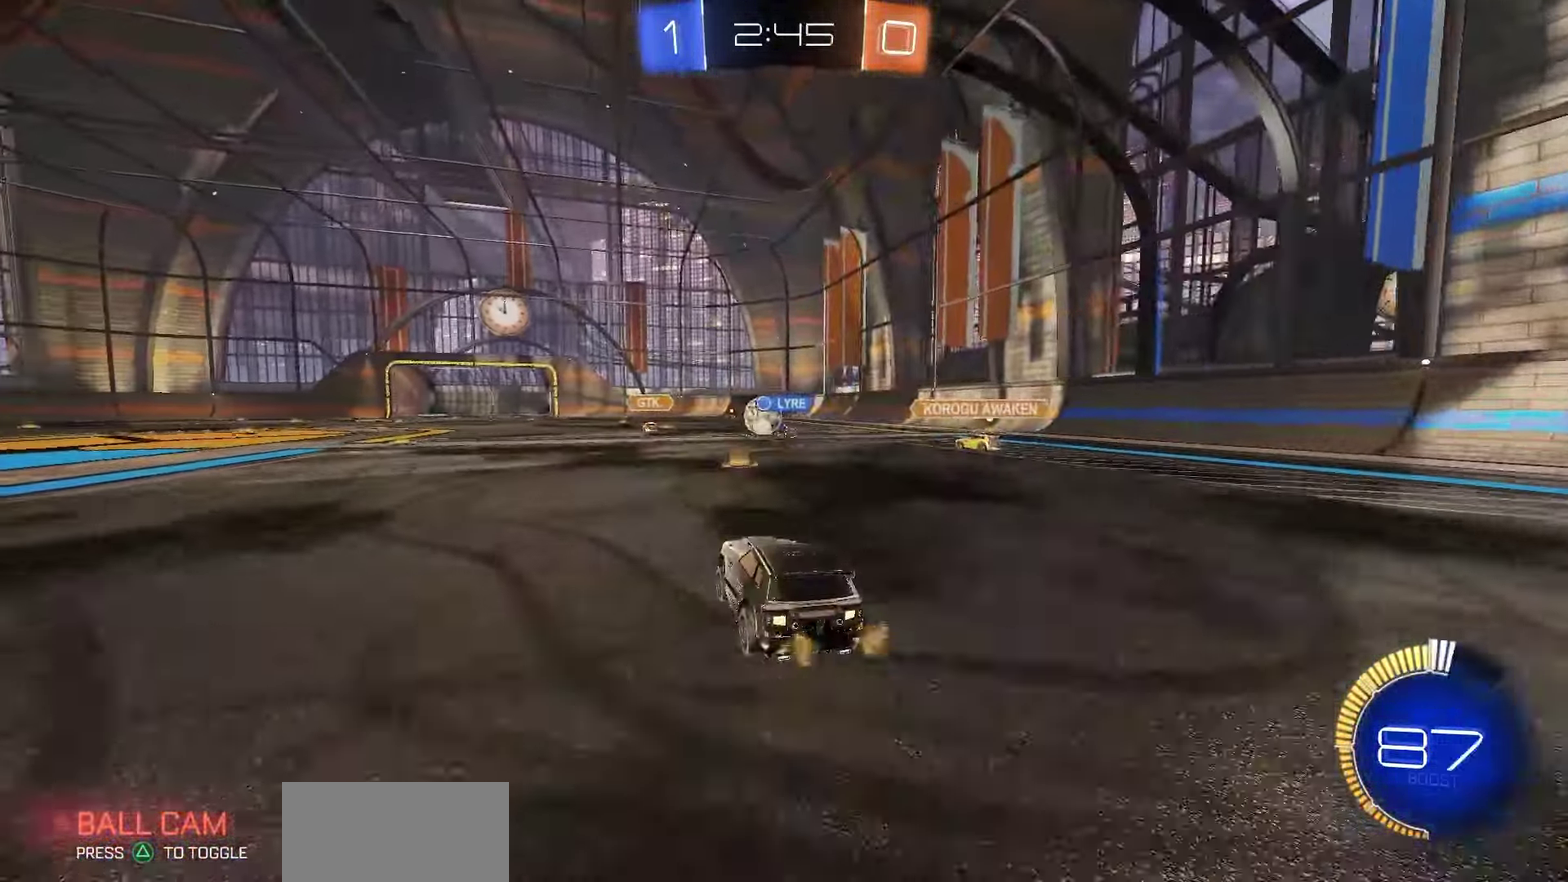
{"dt_ms": 500, "buttons": ["R2"], "left_stick": "center", "right_stick": "center", "events": [[283, "left_stick", "right"], [350, "left_stick", "center"]]}
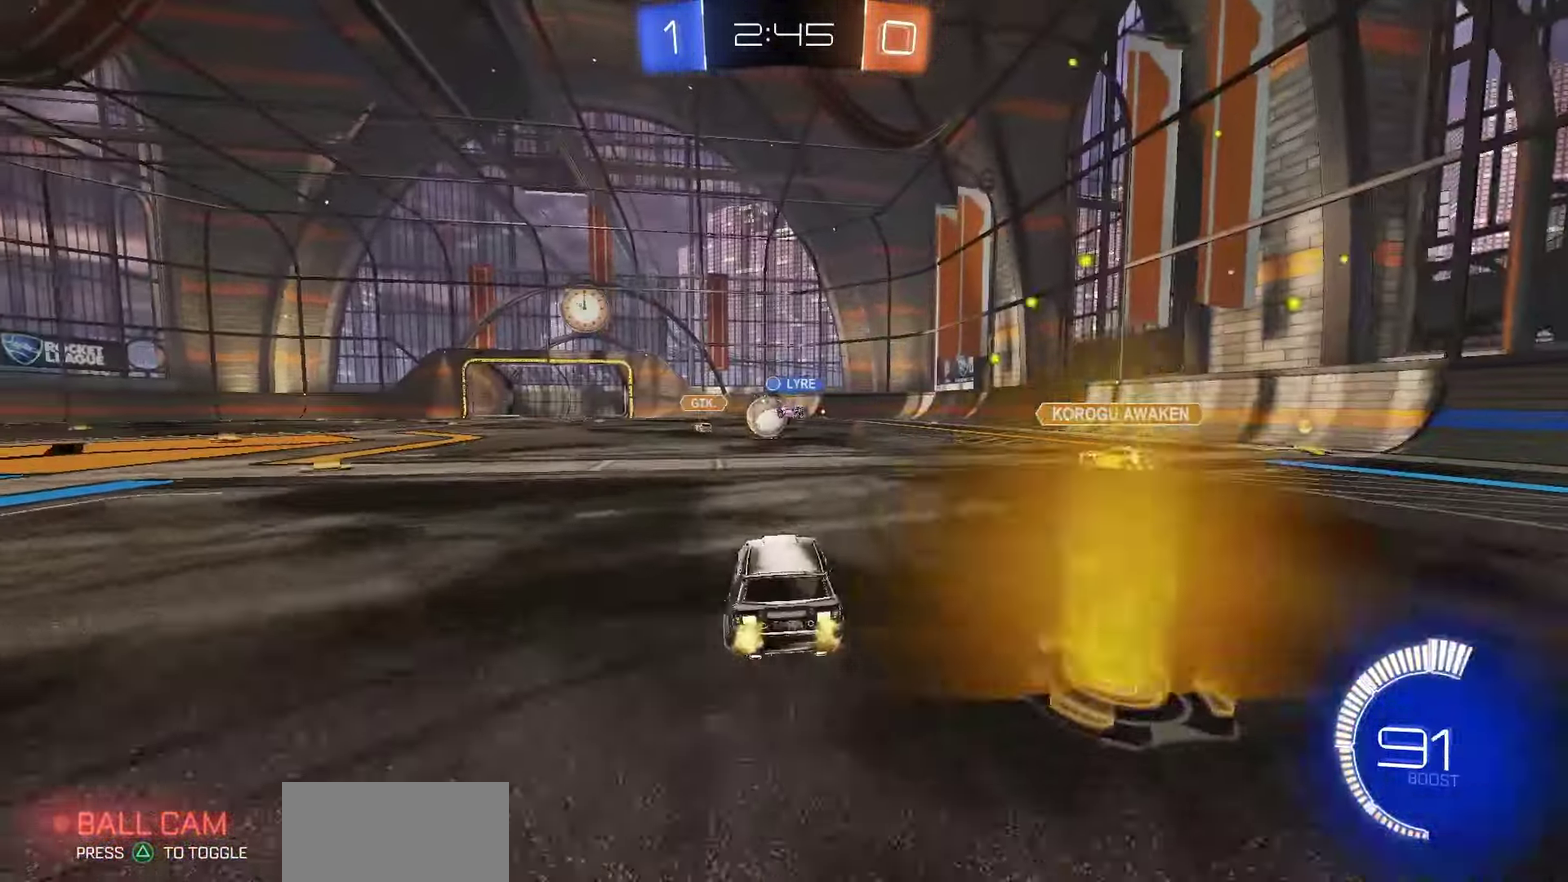
{"dt_ms": 500, "buttons": ["R2"], "left_stick": "center", "right_stick": "center", "events": [[283, "left_stick", "left"], [433, "left_stick", "center"]]}
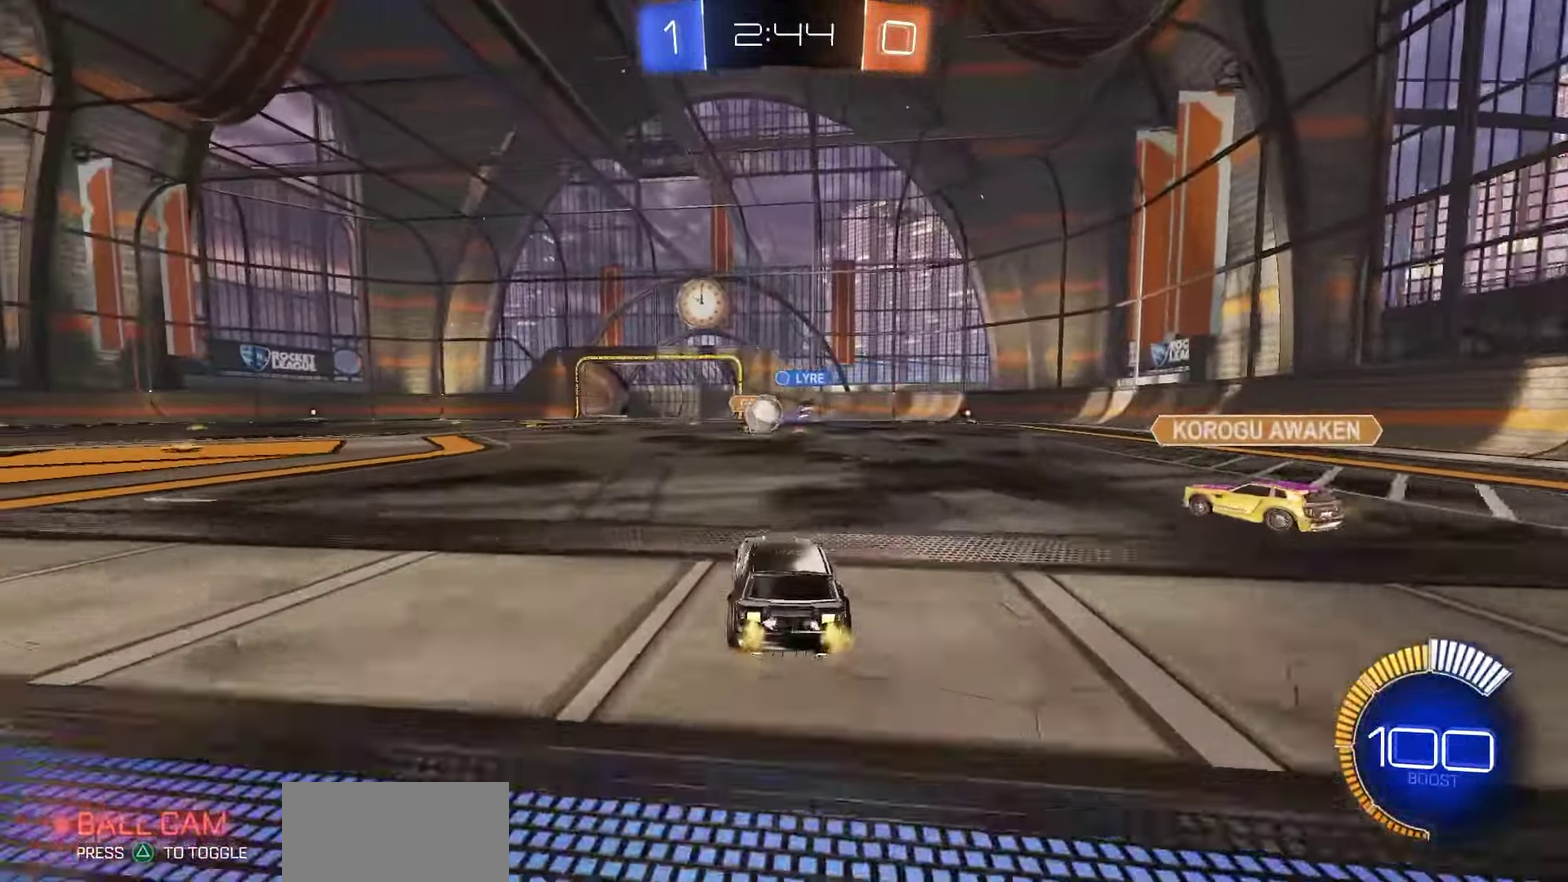
{"dt_ms": 300, "buttons": ["R2"], "left_stick": "center", "right_stick": "center", "events": []}
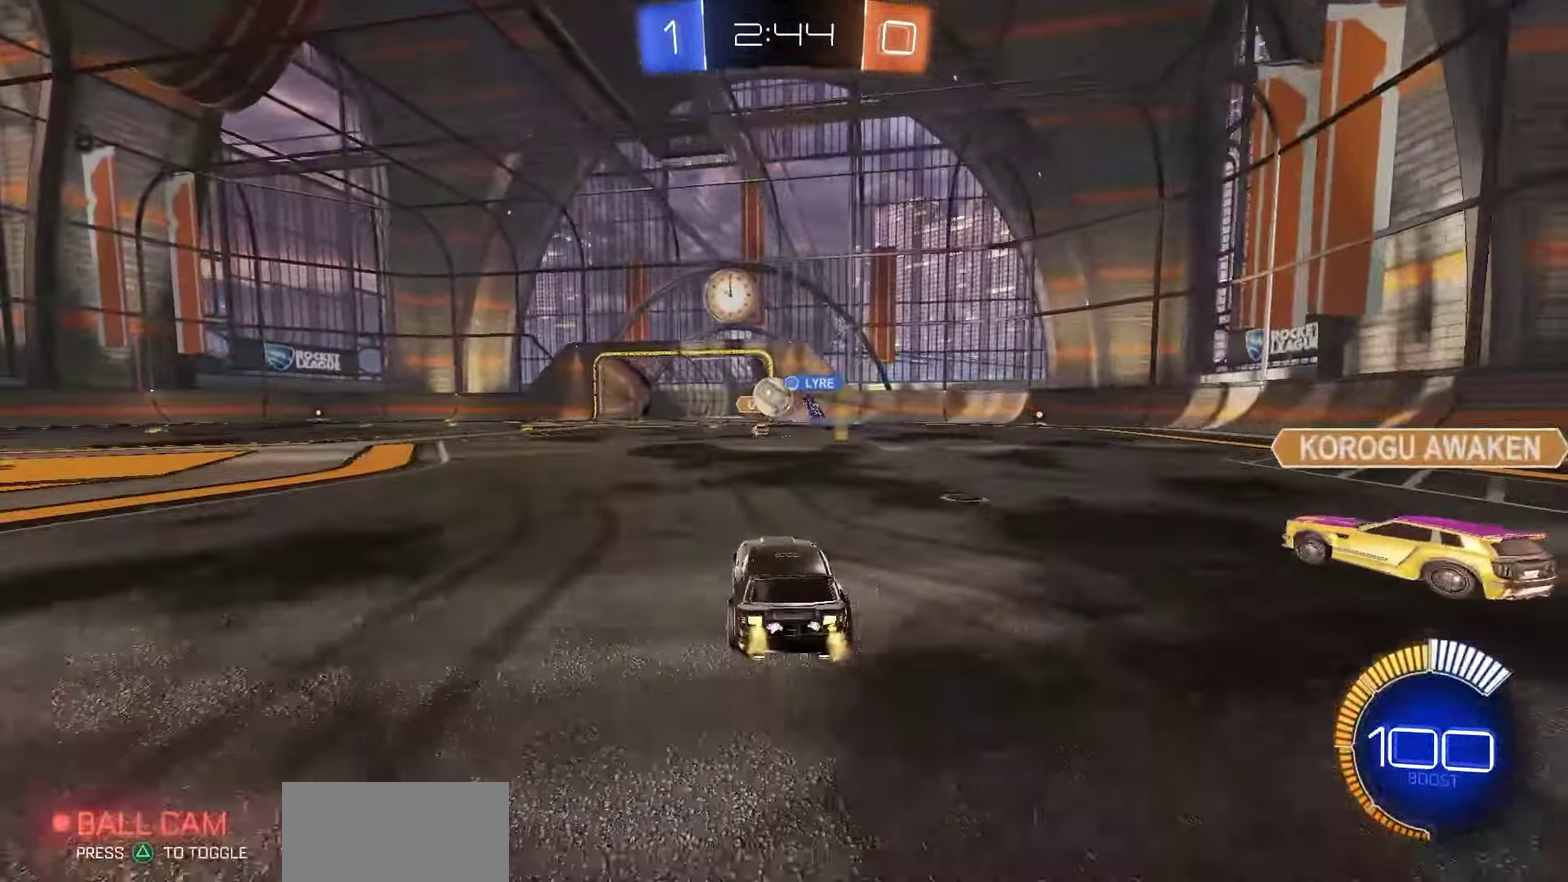
{"dt_ms": 800, "buttons": ["L2"], "left_stick": "right", "right_stick": "center", "events": [[133, "R1", "down"], [217, "left_stick", "left"], [400, "R1", "up"], [400, "left_stick", "center"], [683, "R2", "up"], [717, "left_stick", "right"], [750, "L2", "down"]]}
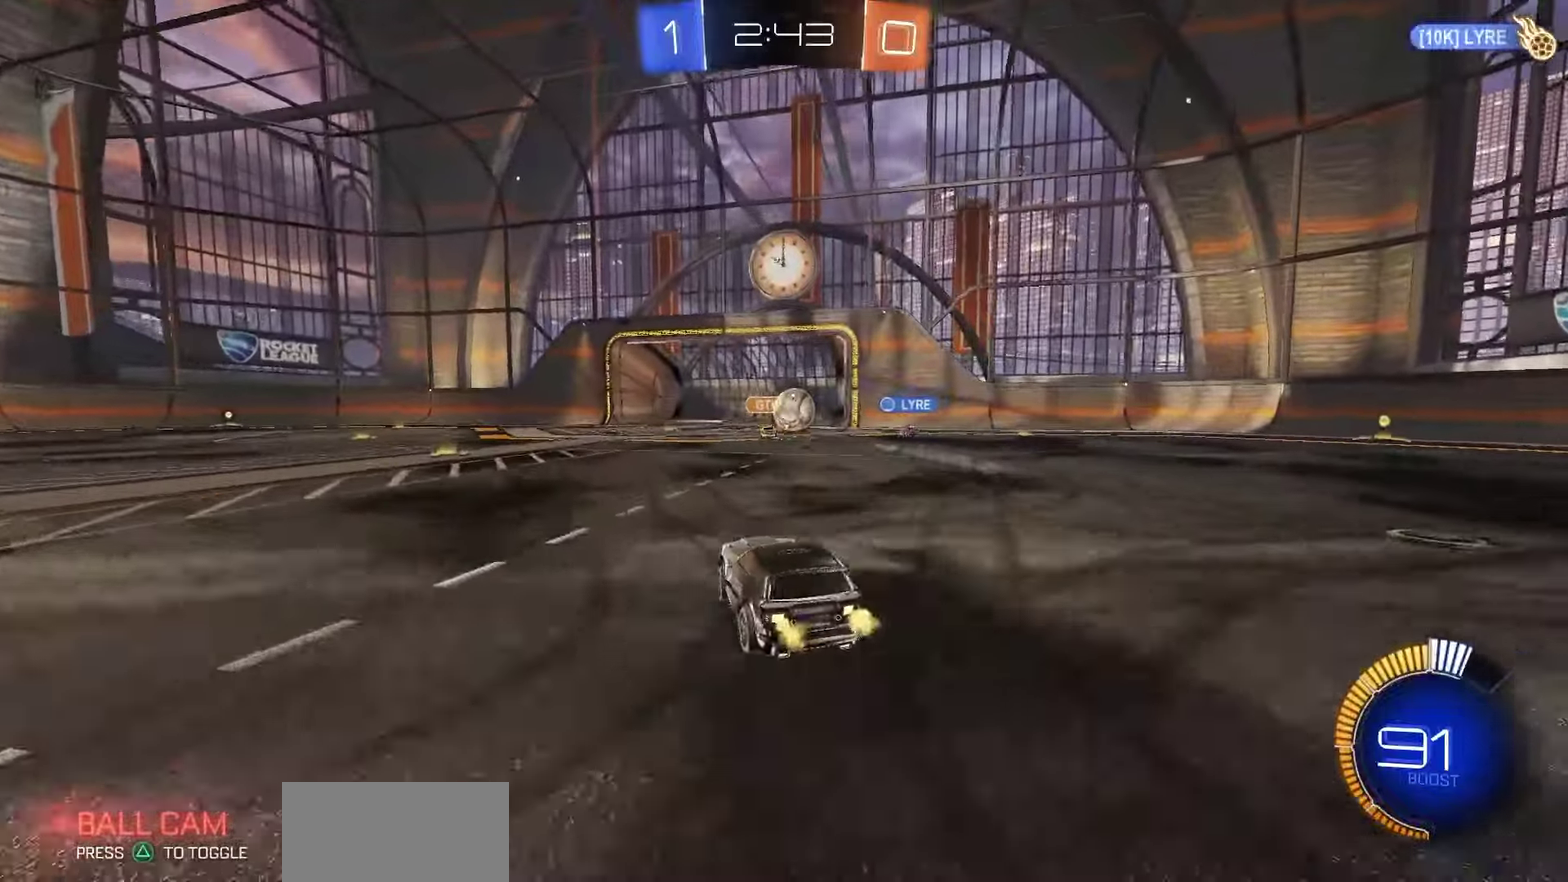
{"dt_ms": 400, "buttons": [], "left_stick": "center", "right_stick": "center", "events": [[50, "R2", "down"], [83, "L2", "up"], [250, "R2", "up"], [300, "left_stick", "center"]]}
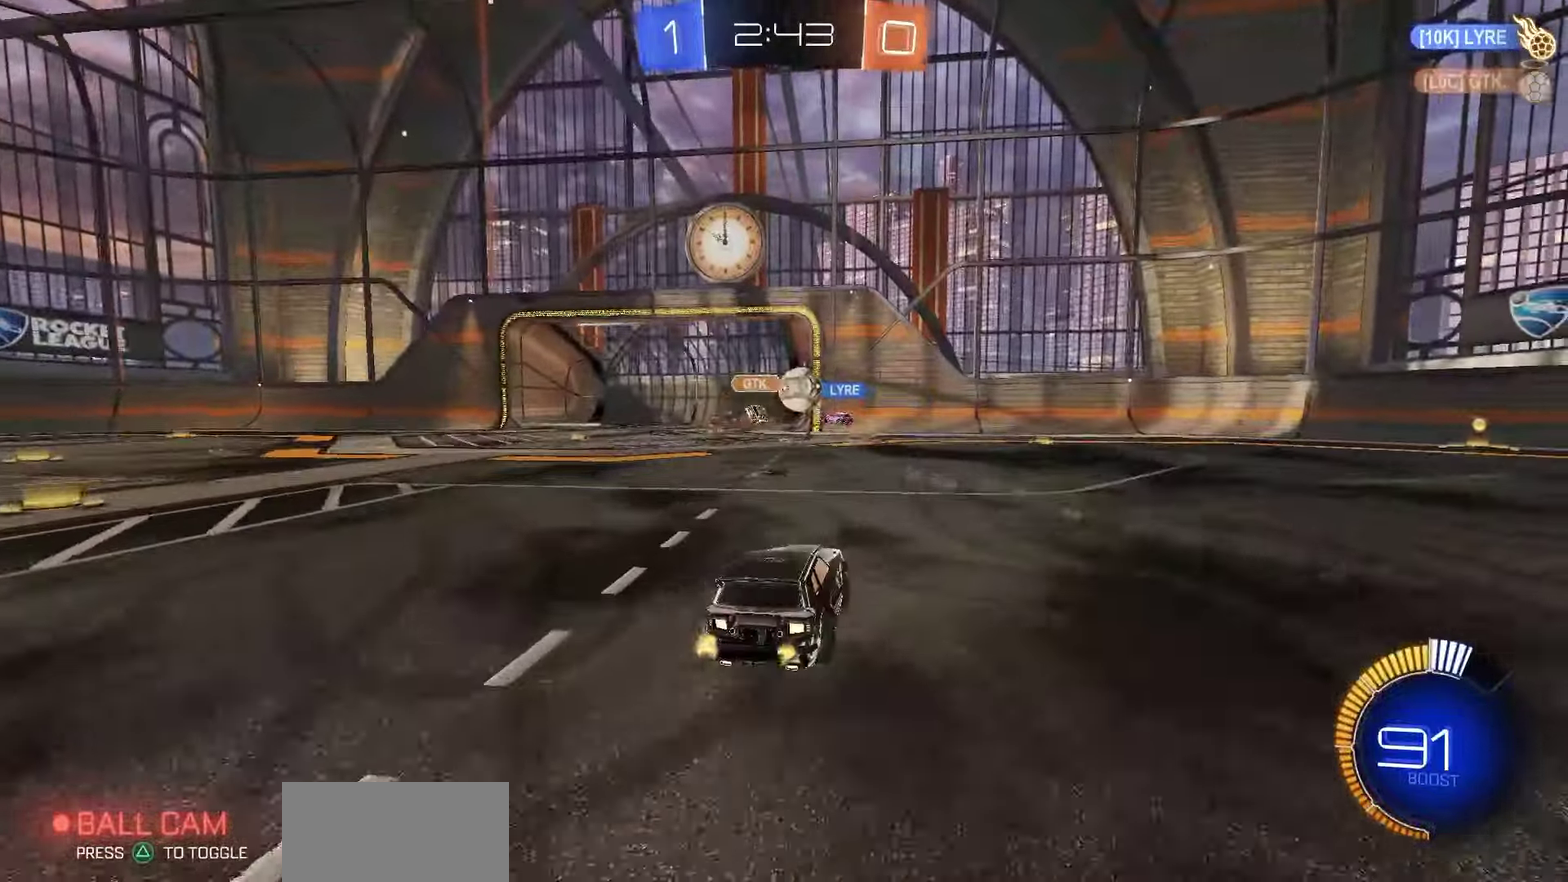
{"dt_ms": 400, "buttons": ["R2"], "left_stick": "left", "right_stick": "center", "events": [[250, "left_stick", "left"], [283, "L2", "down"], [350, "L2", "up"], [350, "R2", "down"]]}
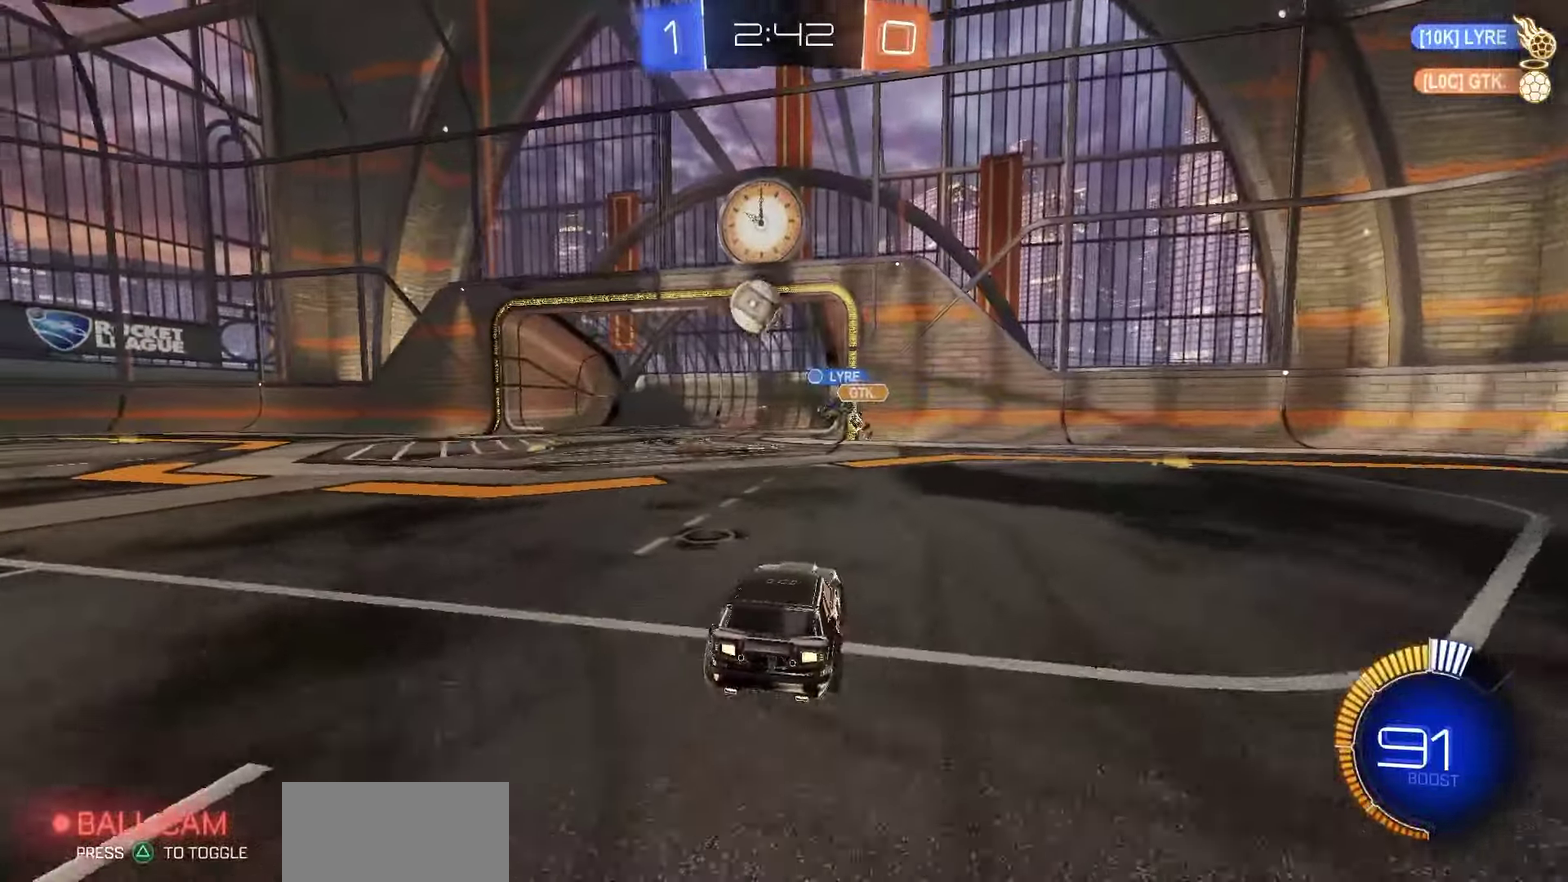
{"dt_ms": 800, "buttons": ["R2"], "left_stick": "right", "right_stick": "center", "events": [[300, "left_stick", "center"], [367, "CROSS", "down"], [450, "left_stick", "down-left"], [550, "CROSS", "up"], [567, "L2", "down"], [567, "left_stick", "center"], [583, "R1", "down"], [600, "CROSS", "down"], [633, "L2", "up"], [683, "CROSS", "up"], [683, "R1", "up"], [717, "left_stick", "down-right"], [783, "left_stick", "right"]]}
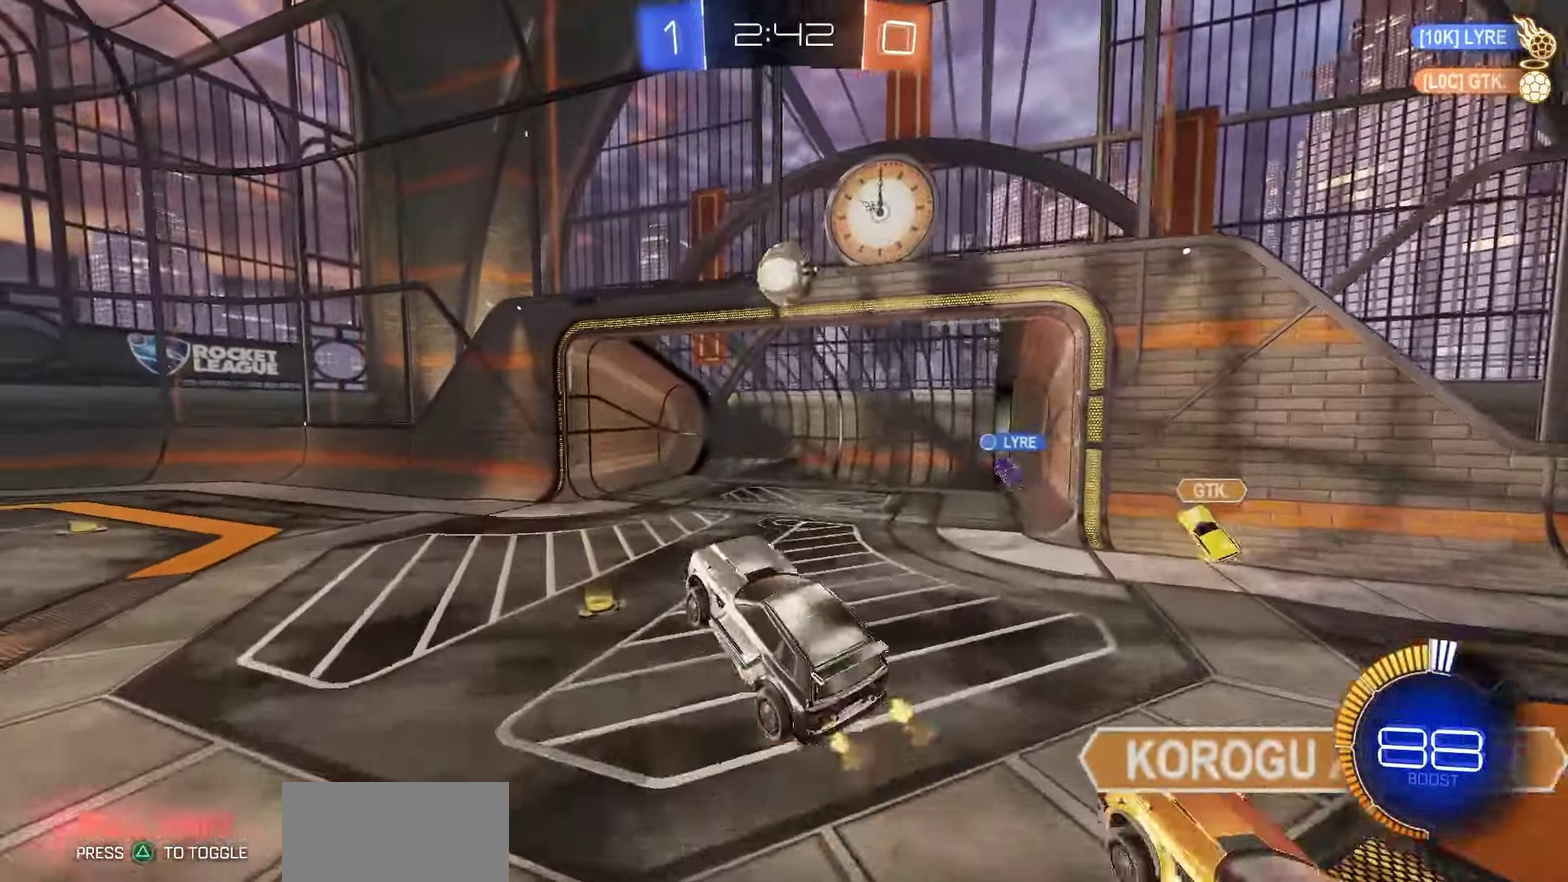
{"dt_ms": 300, "buttons": ["R2"], "left_stick": "down-left", "right_stick": "center", "events": [[67, "R1", "down"], [67, "SQUARE", "down"], [100, "left_stick", "up-right"], [200, "SQUARE", "up"], [267, "R1", "up"], [300, "left_stick", "down-left"]]}
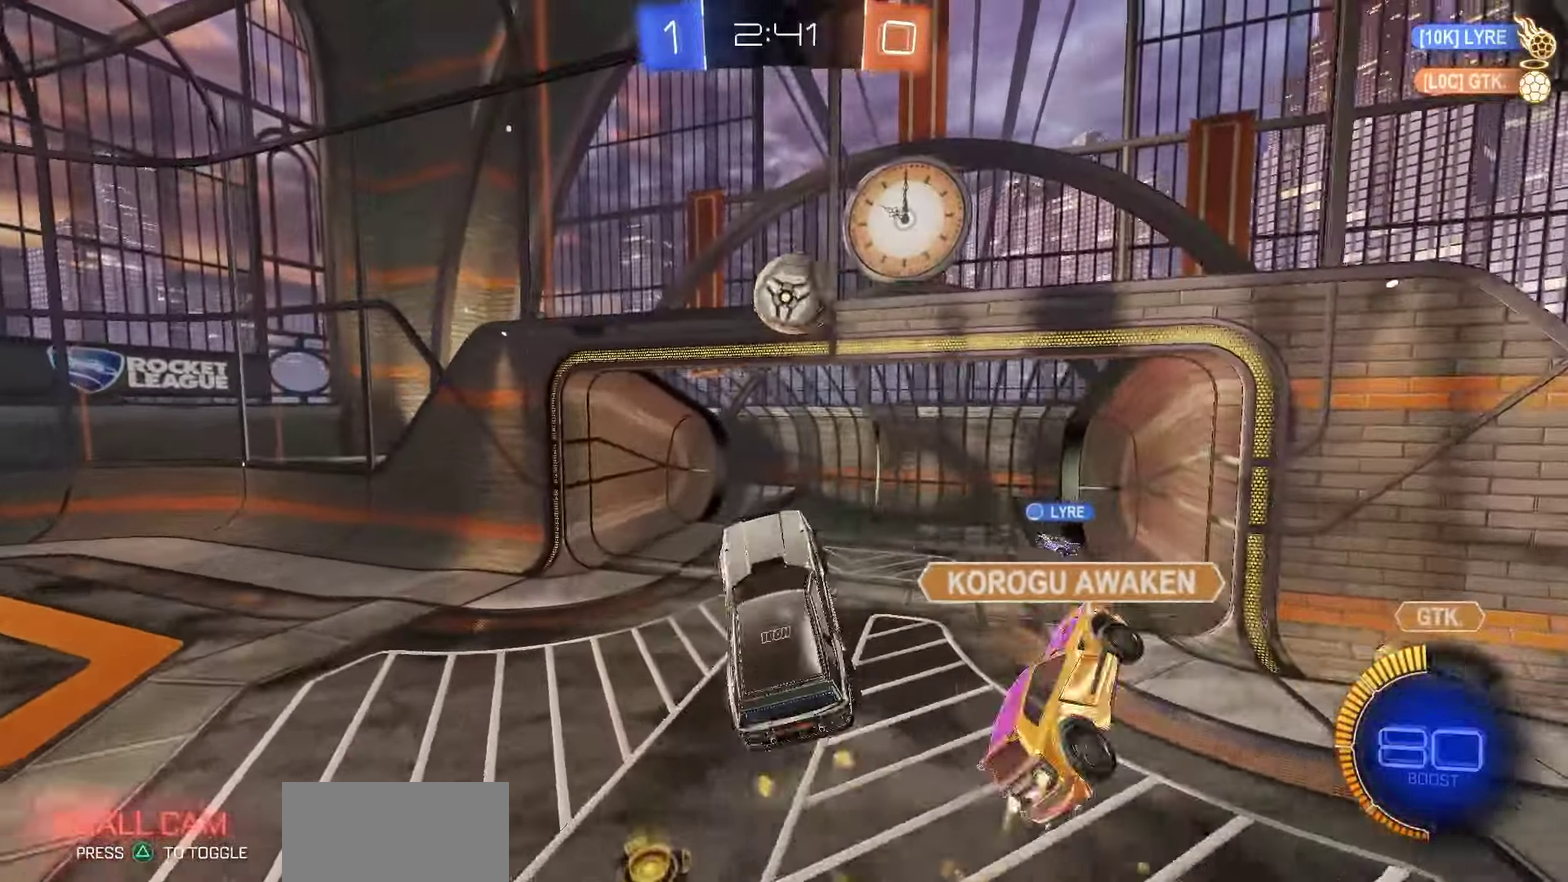
{"dt_ms": 400, "buttons": ["R1", "R2"], "left_stick": "center", "right_stick": "center", "events": [[400, "R1", "down"], [400, "left_stick", "center"]]}
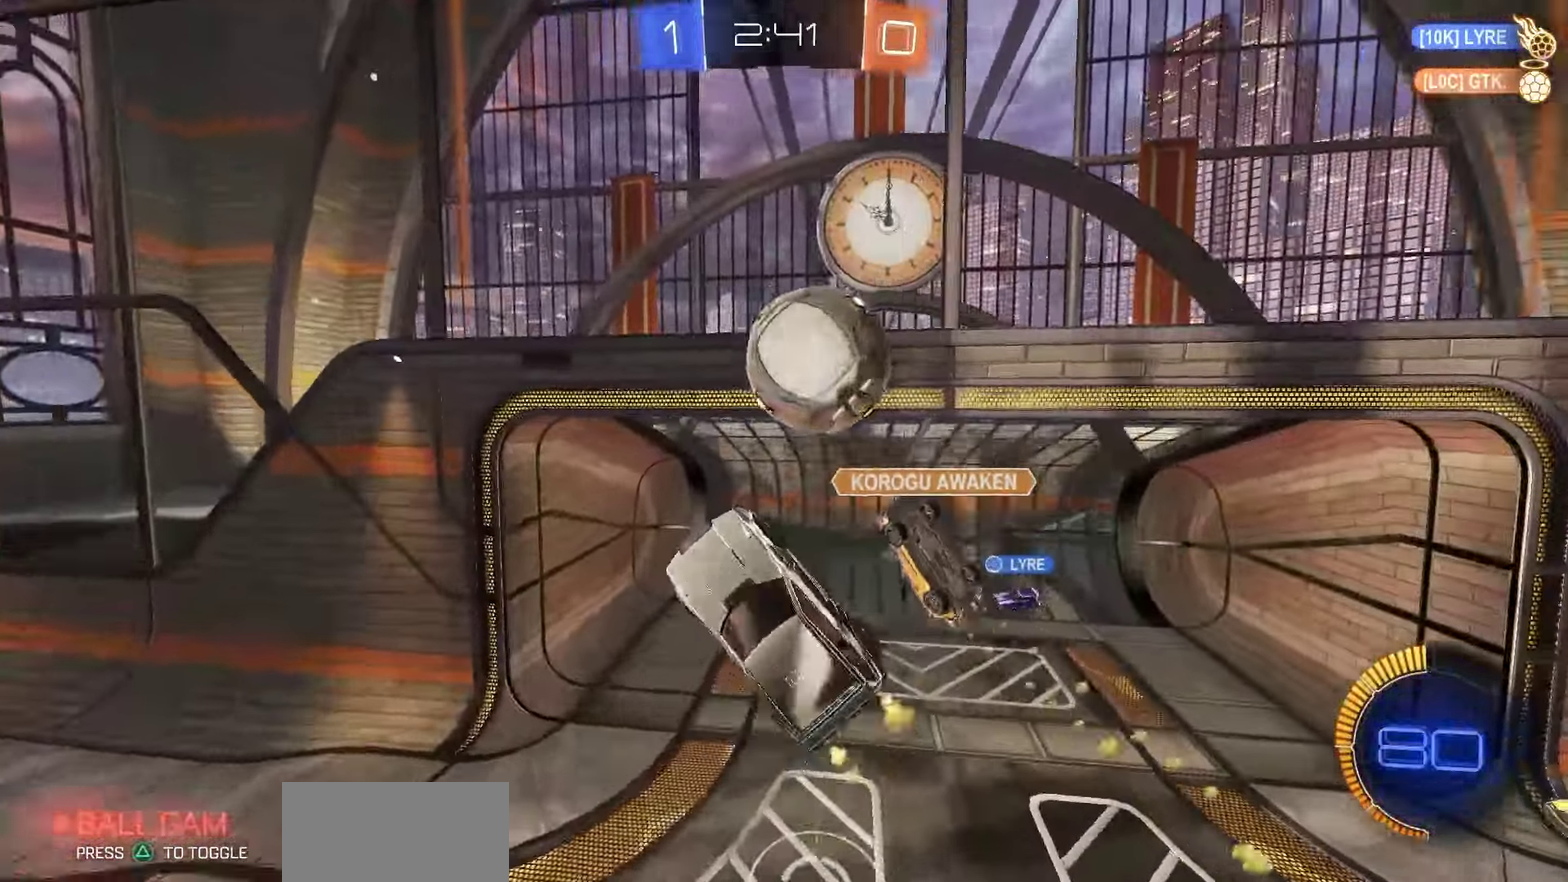
{"dt_ms": 800, "buttons": ["R1", "R2"], "left_stick": "center", "right_stick": "center", "events": [[183, "left_stick", "up-left"], [200, "TRIANGLE", "down"], [267, "TRIANGLE", "up"], [300, "left_stick", "center"], [533, "TRIANGLE", "down"], [633, "TRIANGLE", "up"]]}
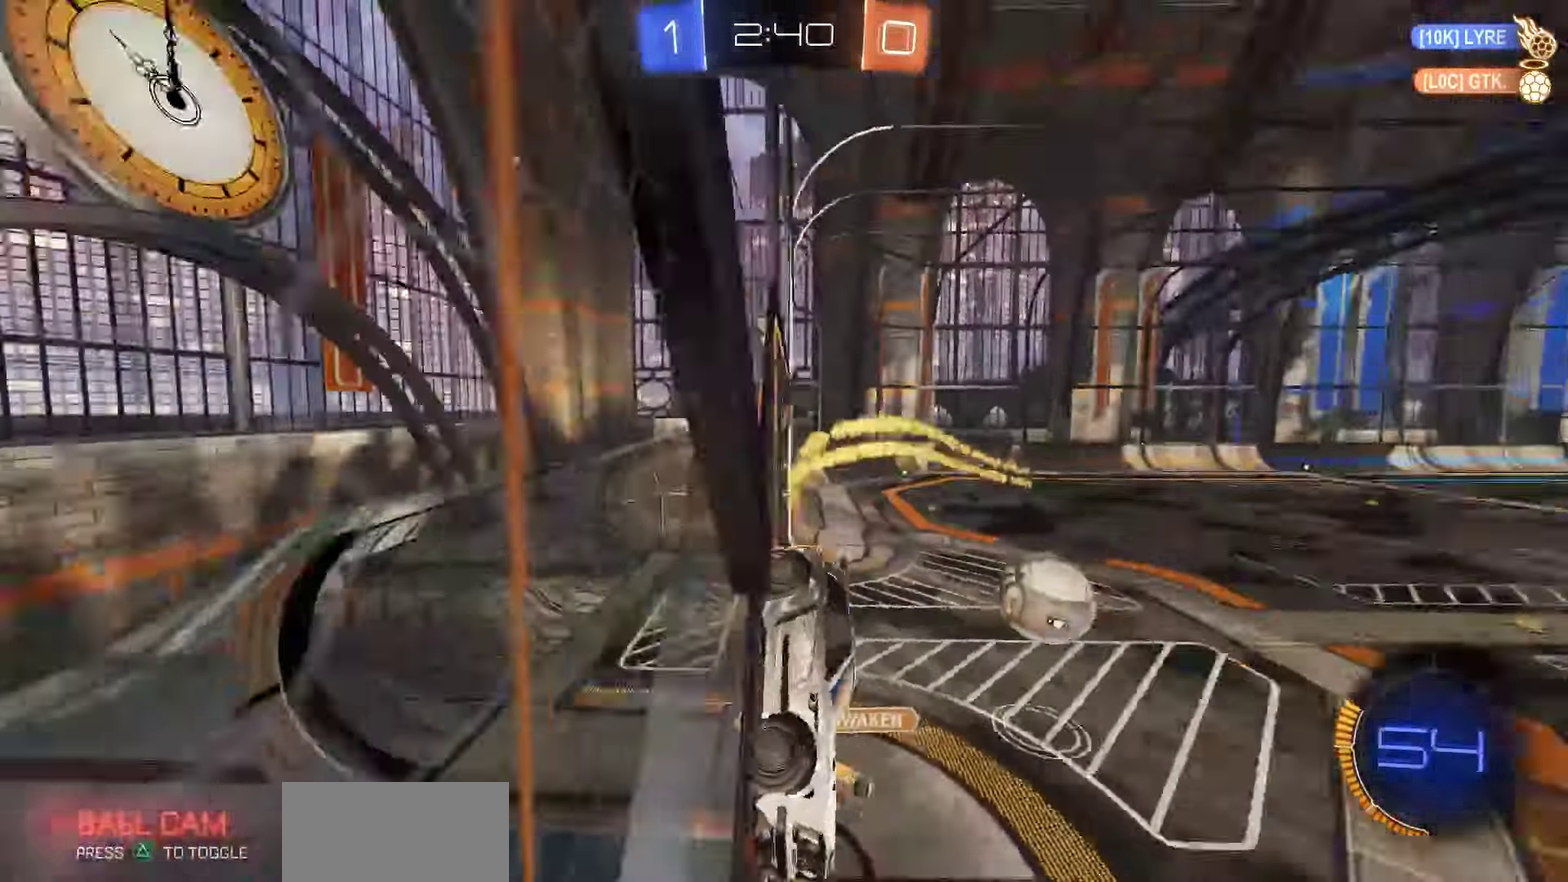
{"dt_ms": 300, "buttons": ["R1", "R2"], "left_stick": "center", "right_stick": "center", "events": []}
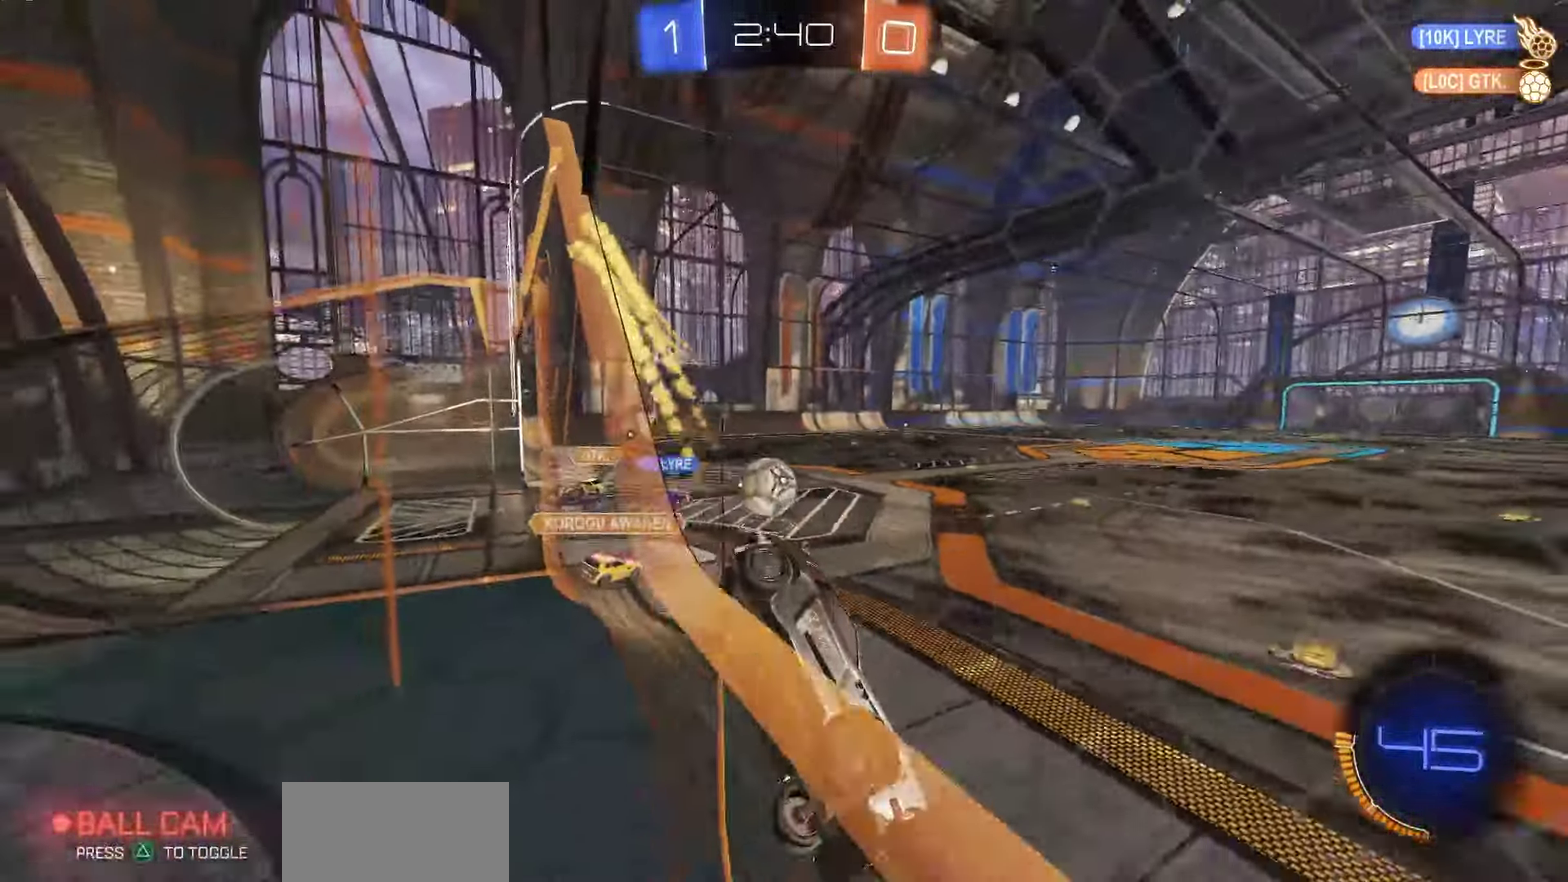
{"dt_ms": 400, "buttons": ["R2"], "left_stick": "center", "right_stick": "center", "events": [[83, "left_stick", "left"], [100, "R1", "up"], [333, "left_stick", "center"]]}
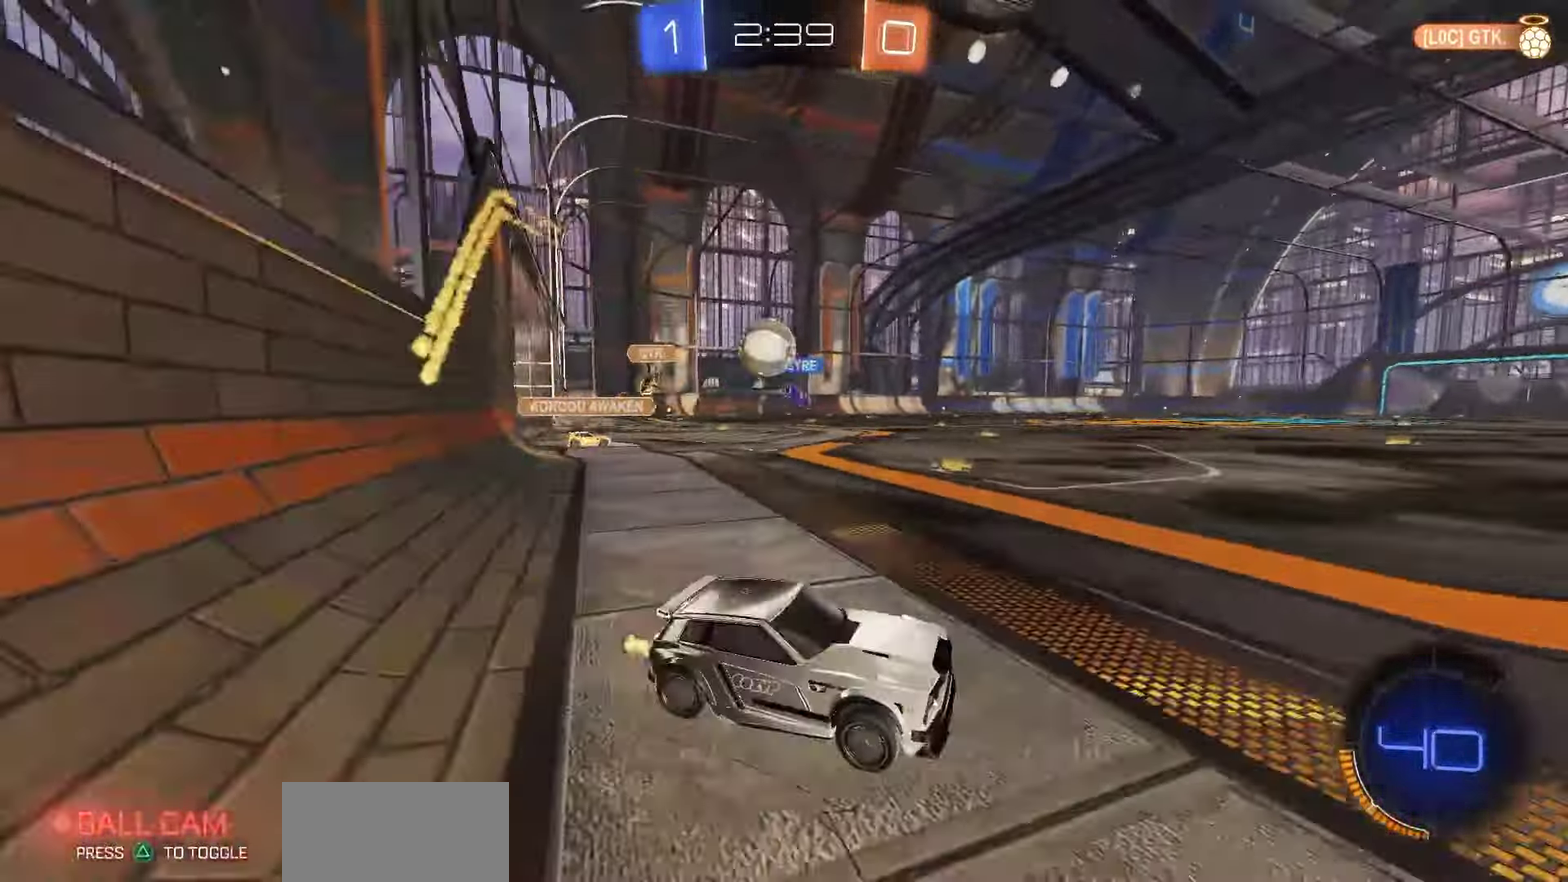
{"dt_ms": 800, "buttons": ["R2"], "left_stick": "right", "right_stick": "center", "events": [[250, "left_stick", "left"], [450, "left_stick", "right"], [567, "L1", "down"], [683, "L1", "up"]]}
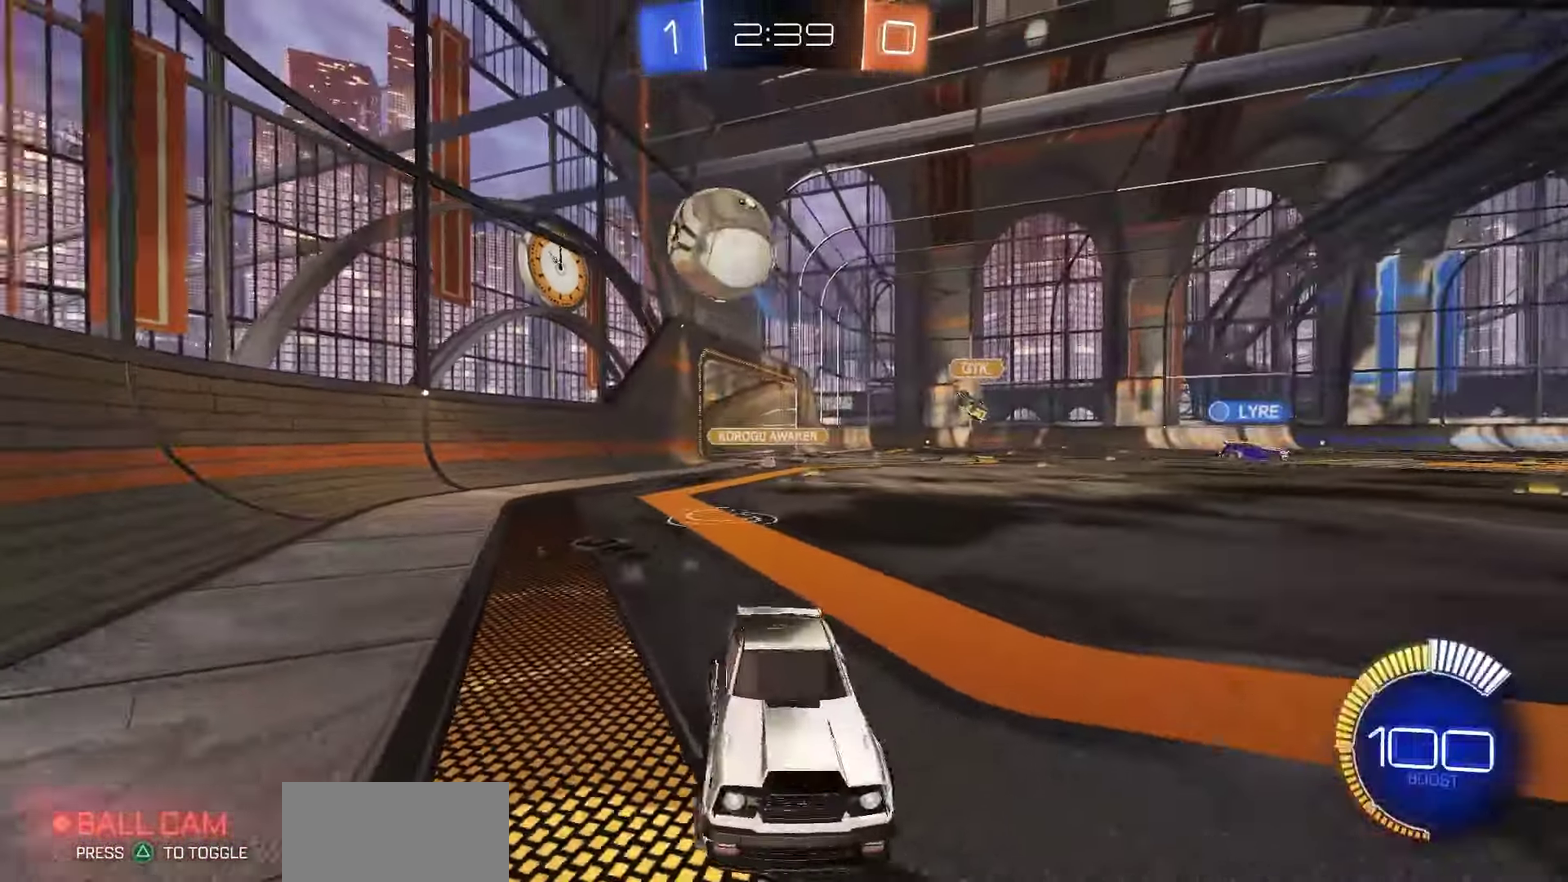
{"dt_ms": 300, "buttons": ["R2"], "left_stick": "right", "right_stick": "center", "events": [[150, "R1", "down"], [283, "R1", "up"]]}
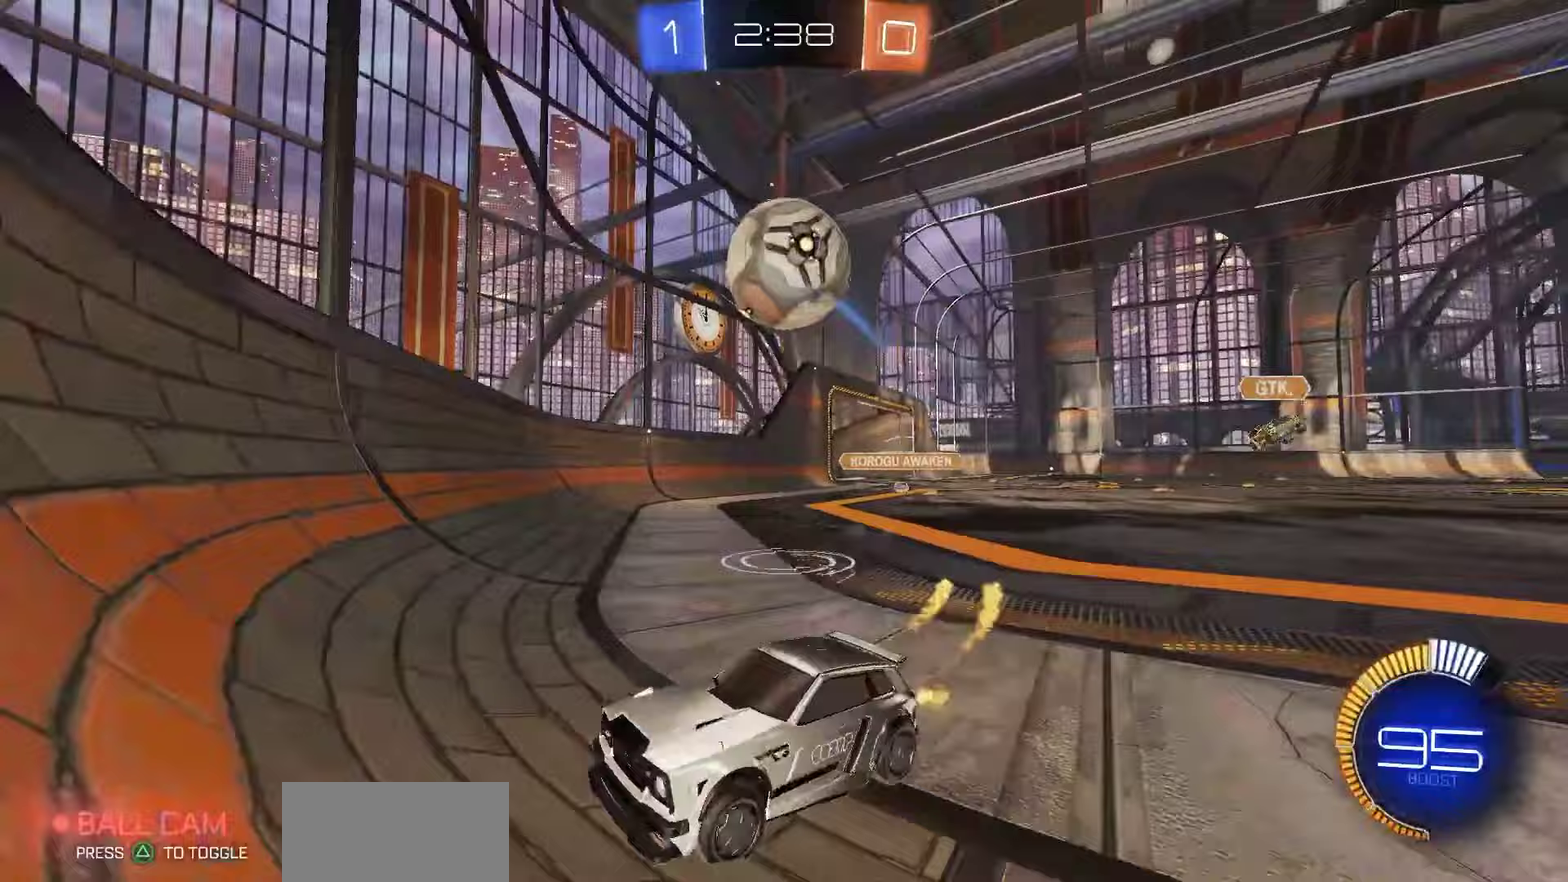
{"dt_ms": 400, "buttons": ["R2"], "left_stick": "down-right", "right_stick": "center", "events": [[83, "left_stick", "down-left"], [150, "R2", "up"], [200, "L2", "down"], [217, "left_stick", "down-right"], [383, "L2", "up"], [383, "R2", "down"]]}
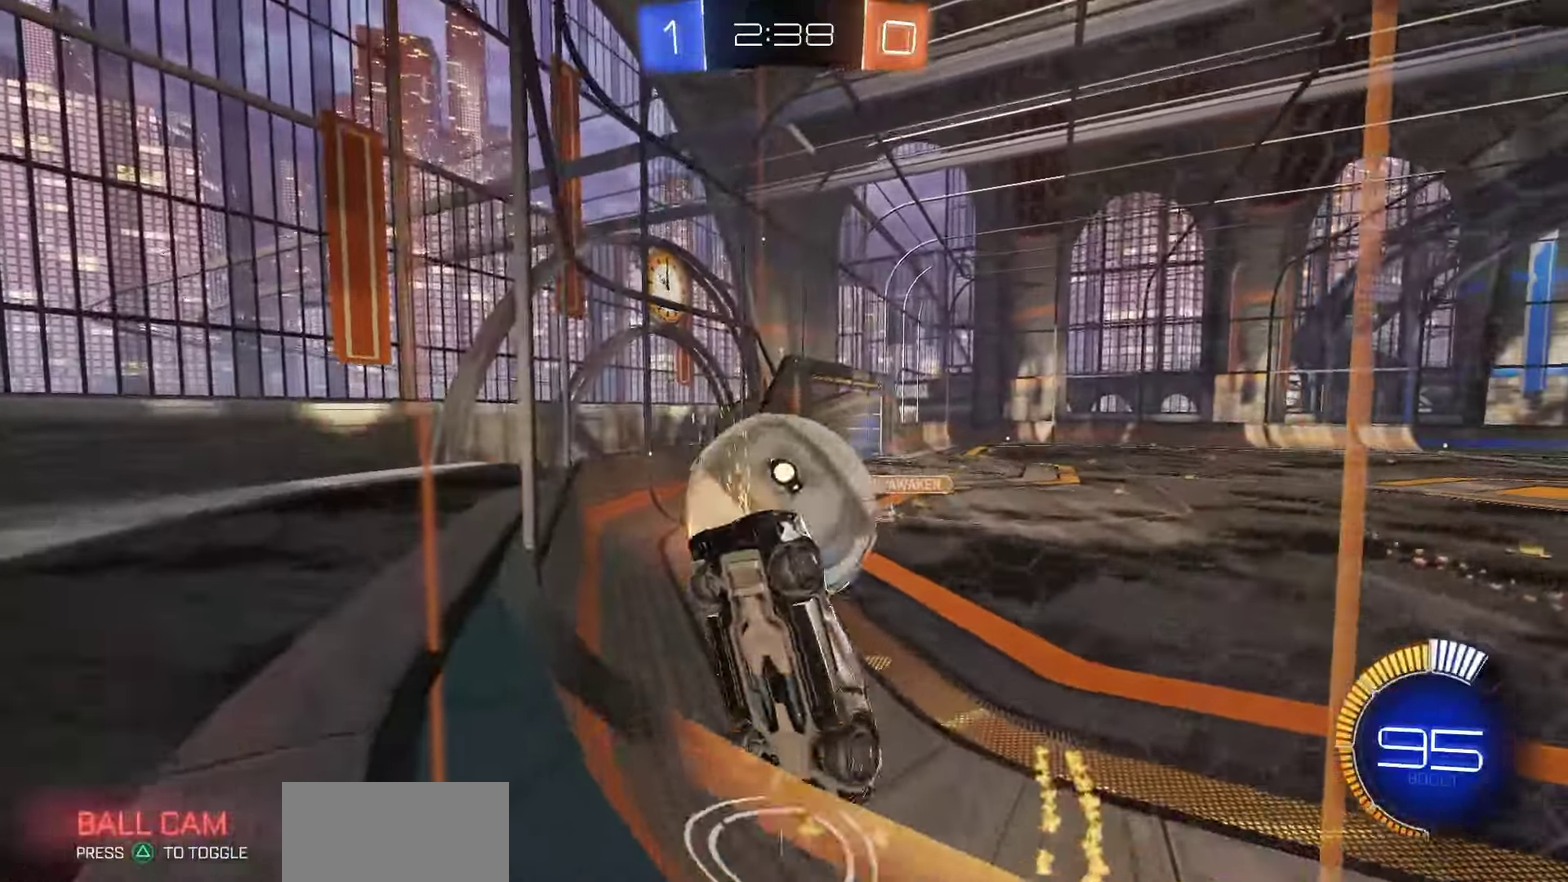
{"dt_ms": 800, "buttons": ["R2"], "left_stick": "center", "right_stick": "center", "events": [[17, "left_stick", "right"], [183, "R1", "down"], [650, "R1", "up"], [700, "R2", "up"], [750, "left_stick", "center"], [800, "R2", "down"]]}
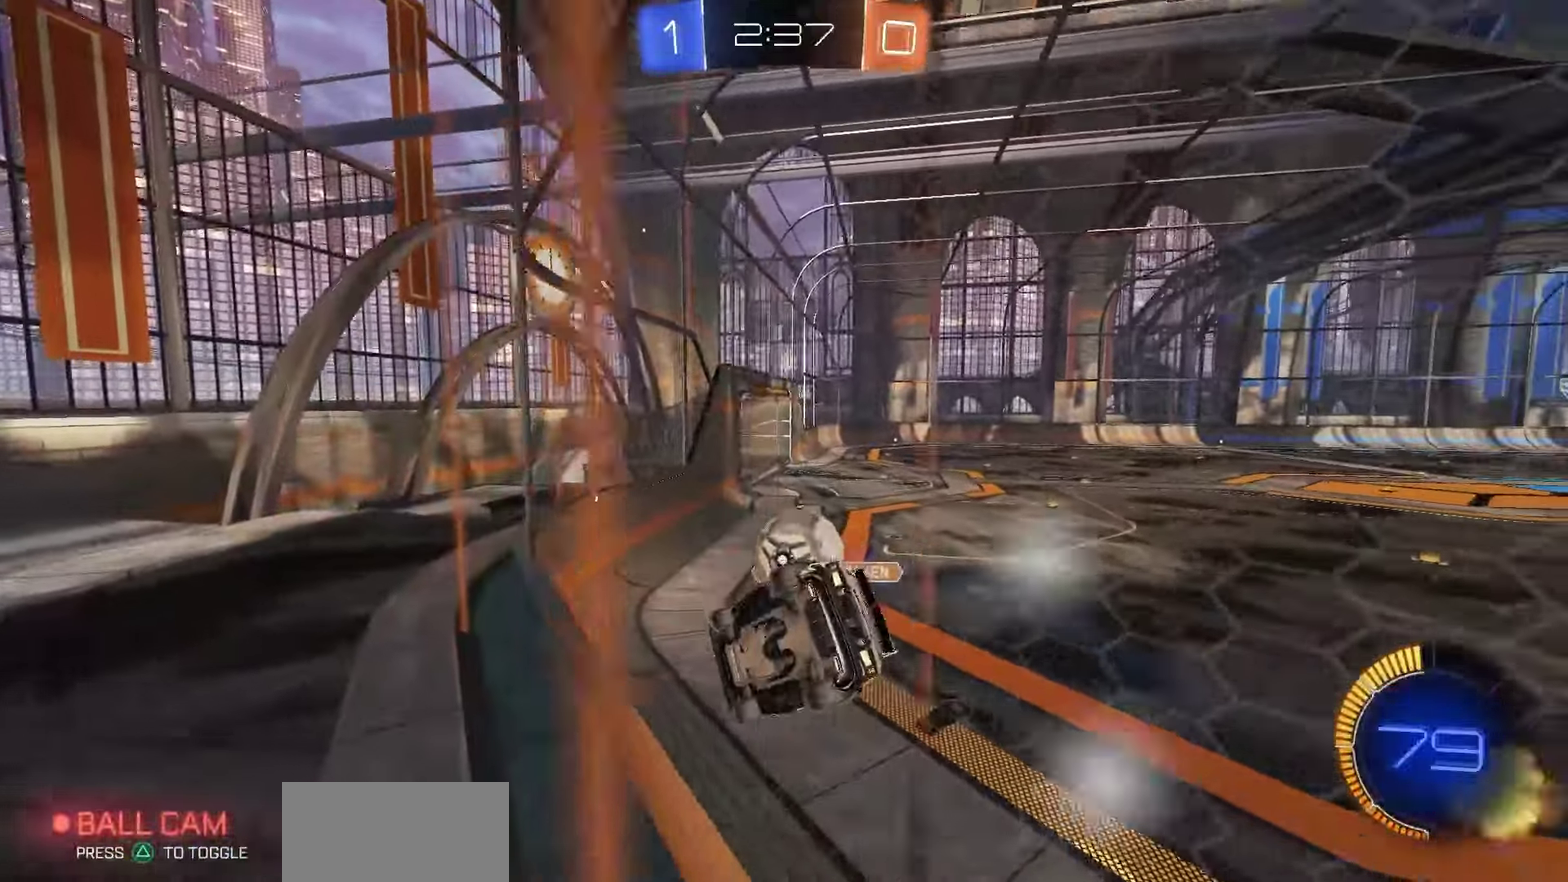
{"dt_ms": 300, "buttons": ["L2"], "left_stick": "right", "right_stick": "center", "events": [[33, "left_stick", "right"], [167, "R2", "up"], [217, "L2", "down"]]}